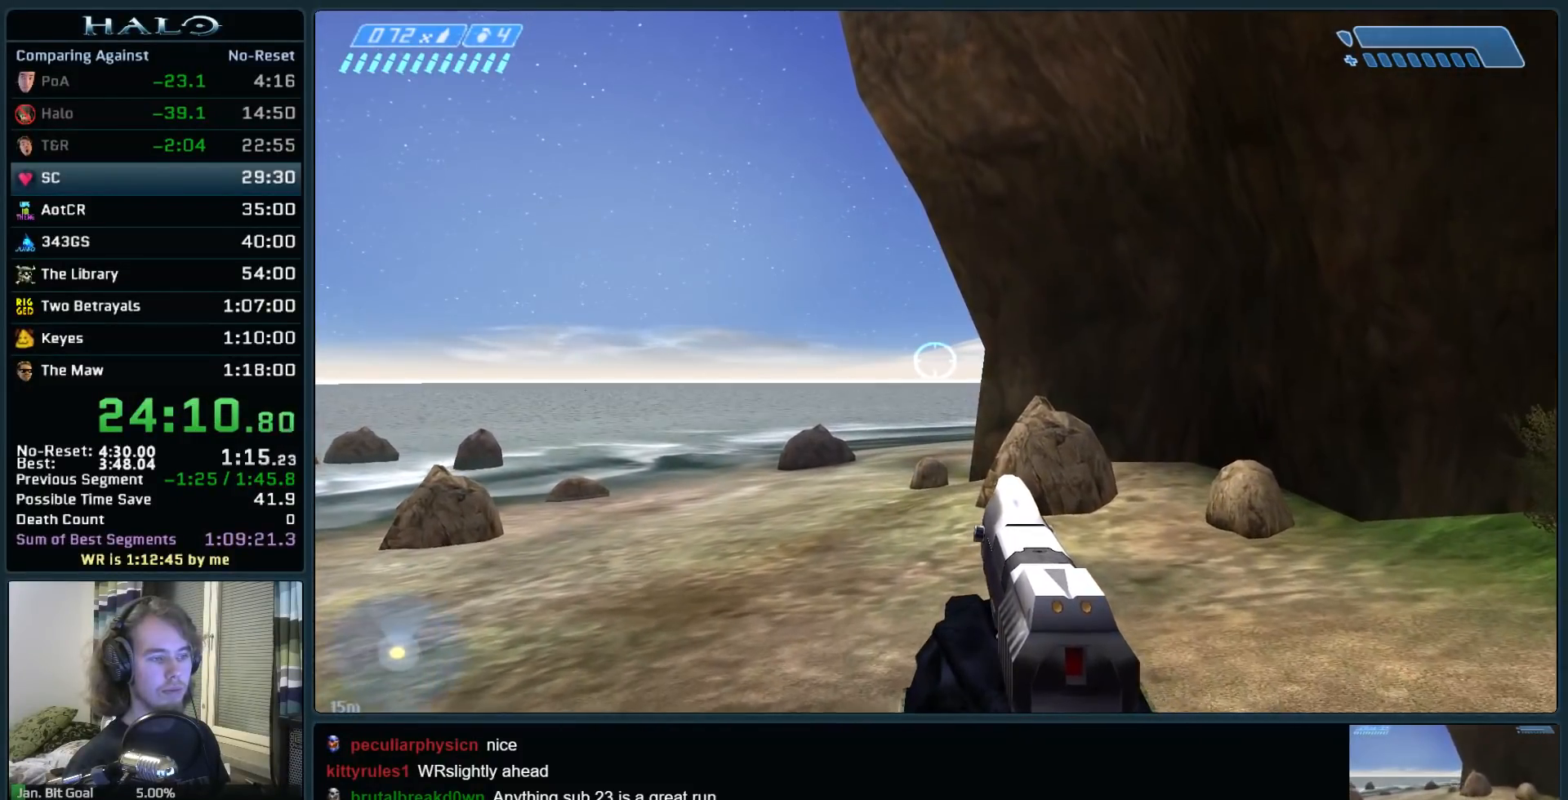
Gameplay with keyboard and mouse; each line is a JSON object with the keys and mouse buttons held at the frame after it. "events" lists presses ("down") and releases ("up") of ".", "0", "1", "2", "3", "4", "5", "6", "7", "8", "9", "a", "alt_l", "alt_r", "b", "backspace", "c", "caps_lock", "comma", "ctrl", "d", "down", "e", "f", "g", "h", "i", "j", "k", "l", "left", "m", "n", "o", "q", "r", "return", "right", "s", "shift", "space", "super", "t", "tab", "tilde", "u", "up", "v", "w", "x", "y", "z", "mouse_left", "mouse_right", "mouse_mb4" and "mouse_mb5" between this image and that frame as [ms after this image, input, new state], when the widget could be followed in between. "mouse_left", "mouse_right", "mouse_mb4", "mouse_mb5" = the "left", "right", "mb4", "mb5" buttons of the "mouse" list. No other keys are recorded. Not read: mouse_move.
{"keys": ["space", "w"], "mouse": [], "events": []}
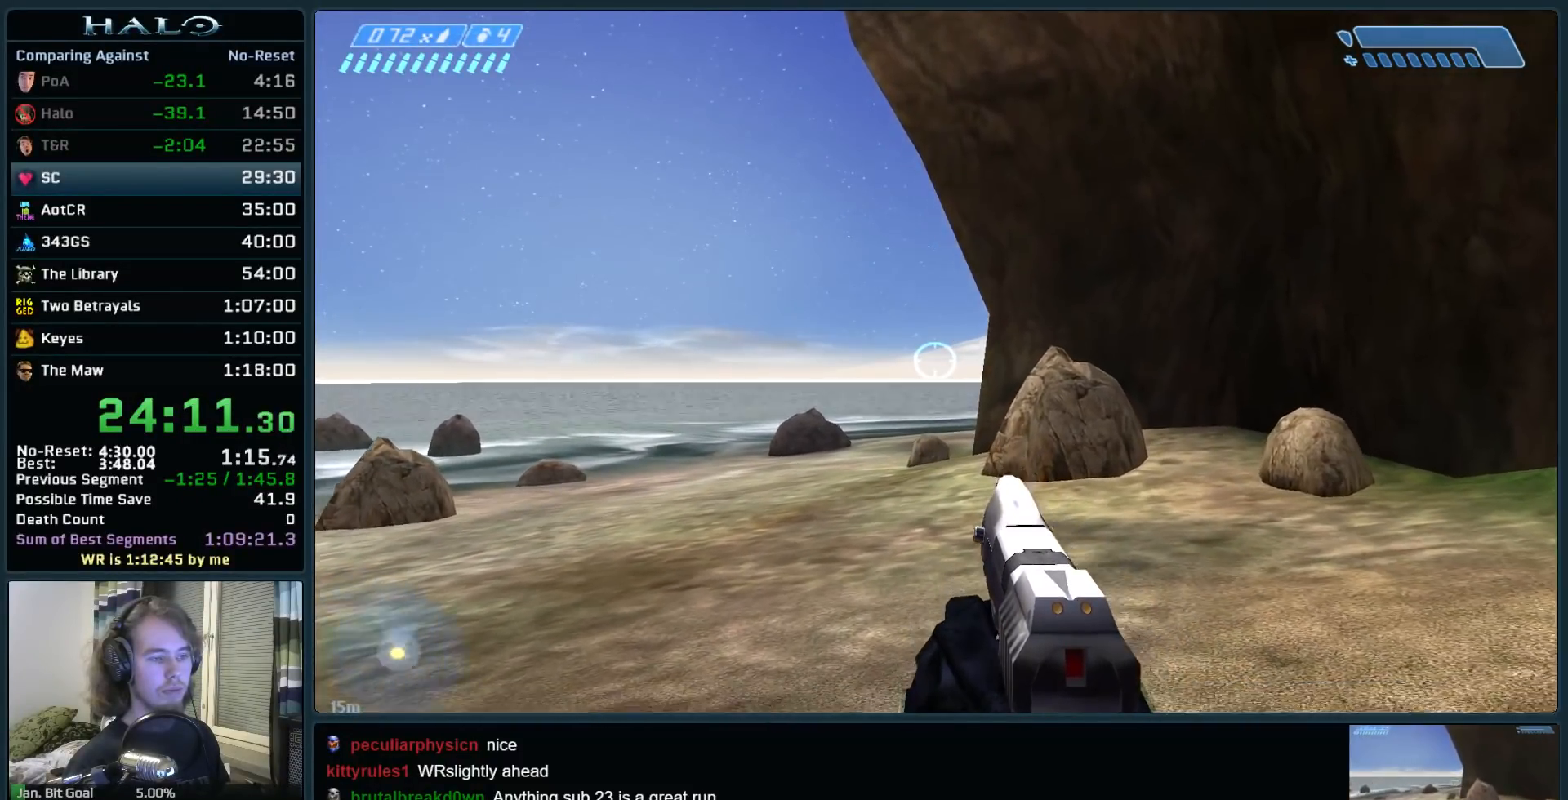
{"keys": ["space", "w"], "mouse": [], "events": []}
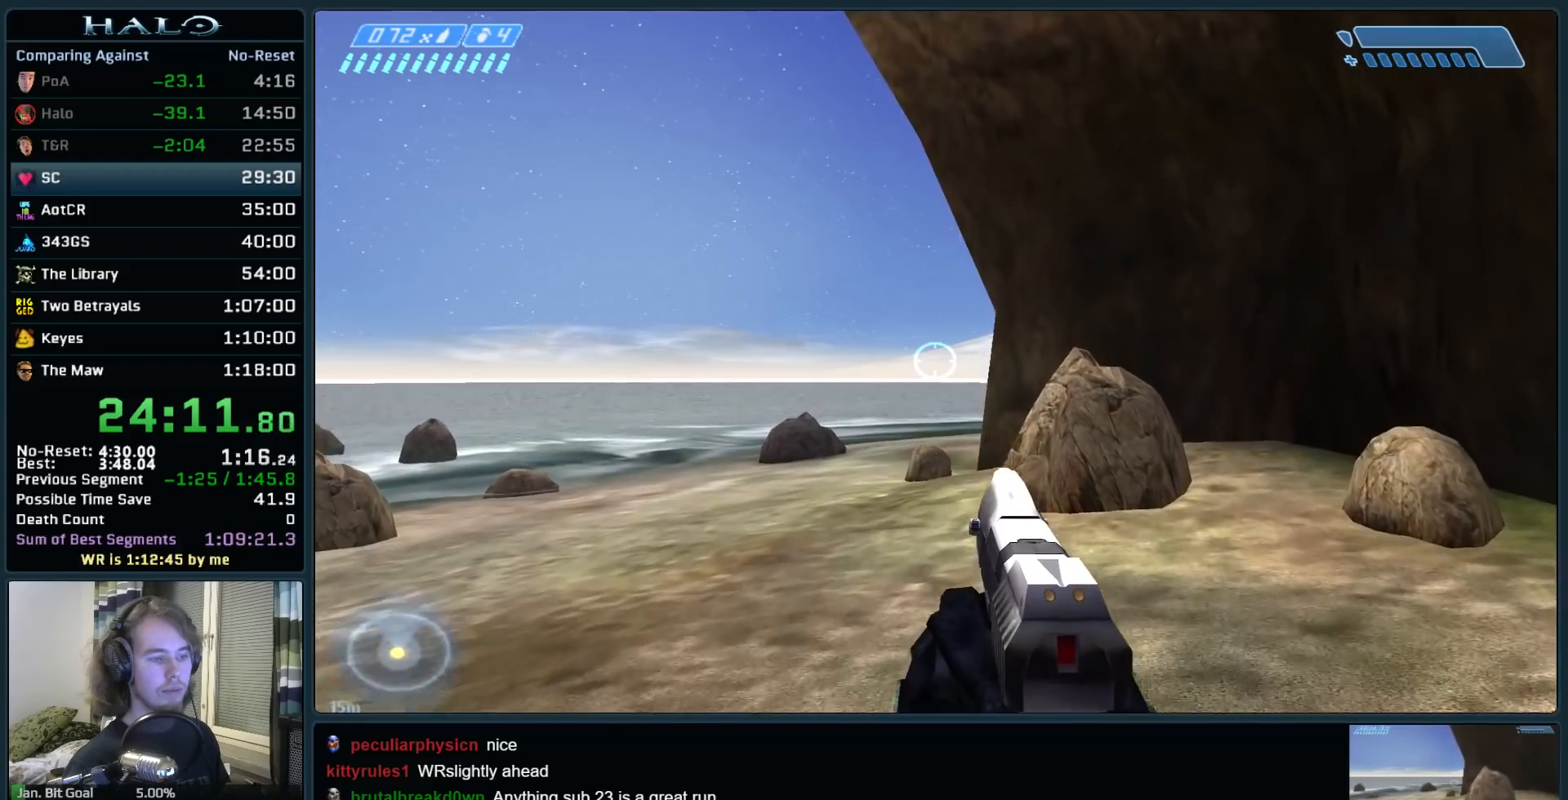
{"keys": ["space", "w"], "mouse": [], "events": []}
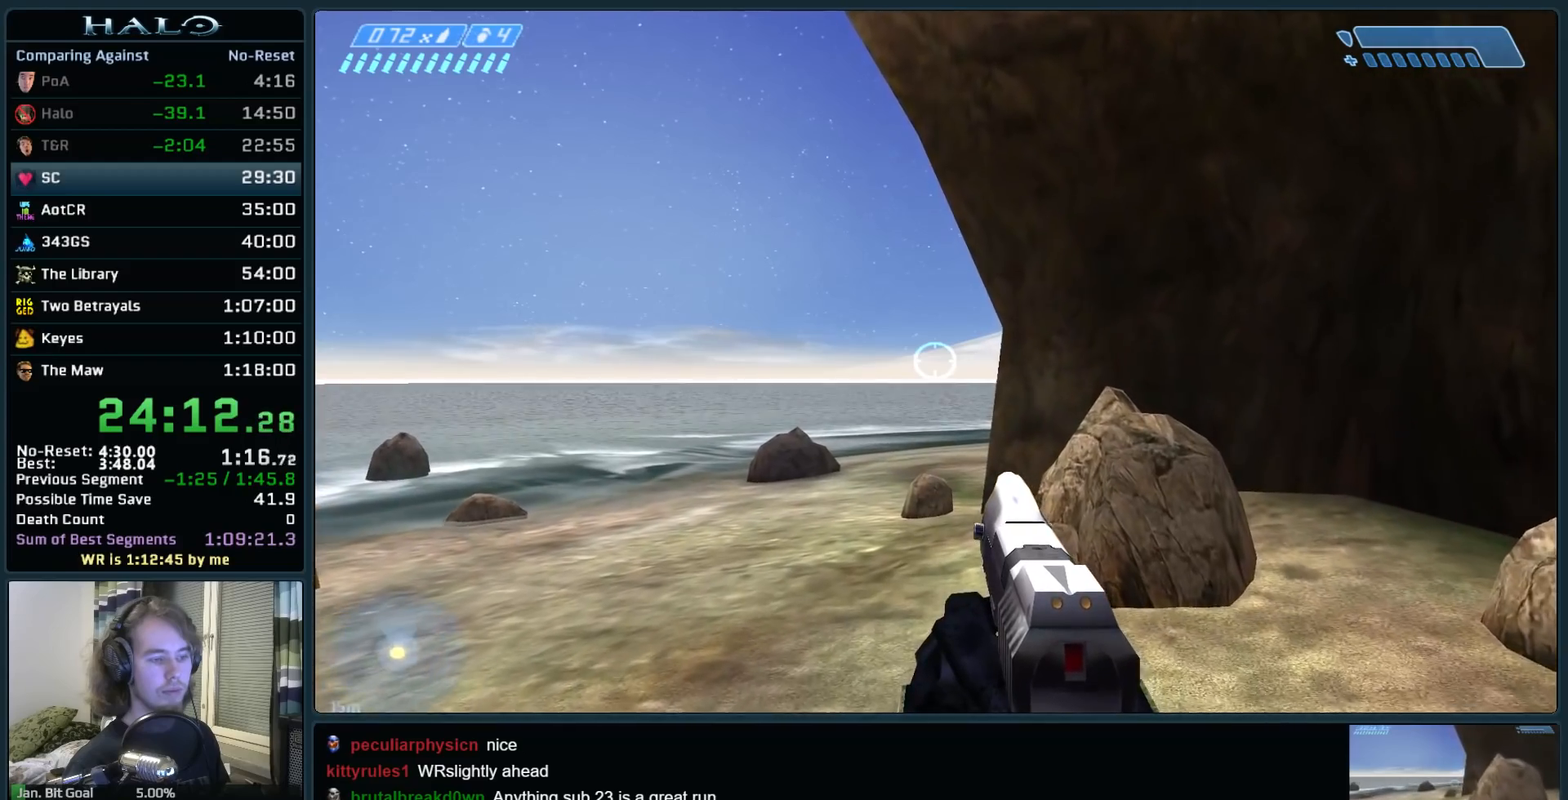
{"keys": ["space", "w"], "mouse": [], "events": []}
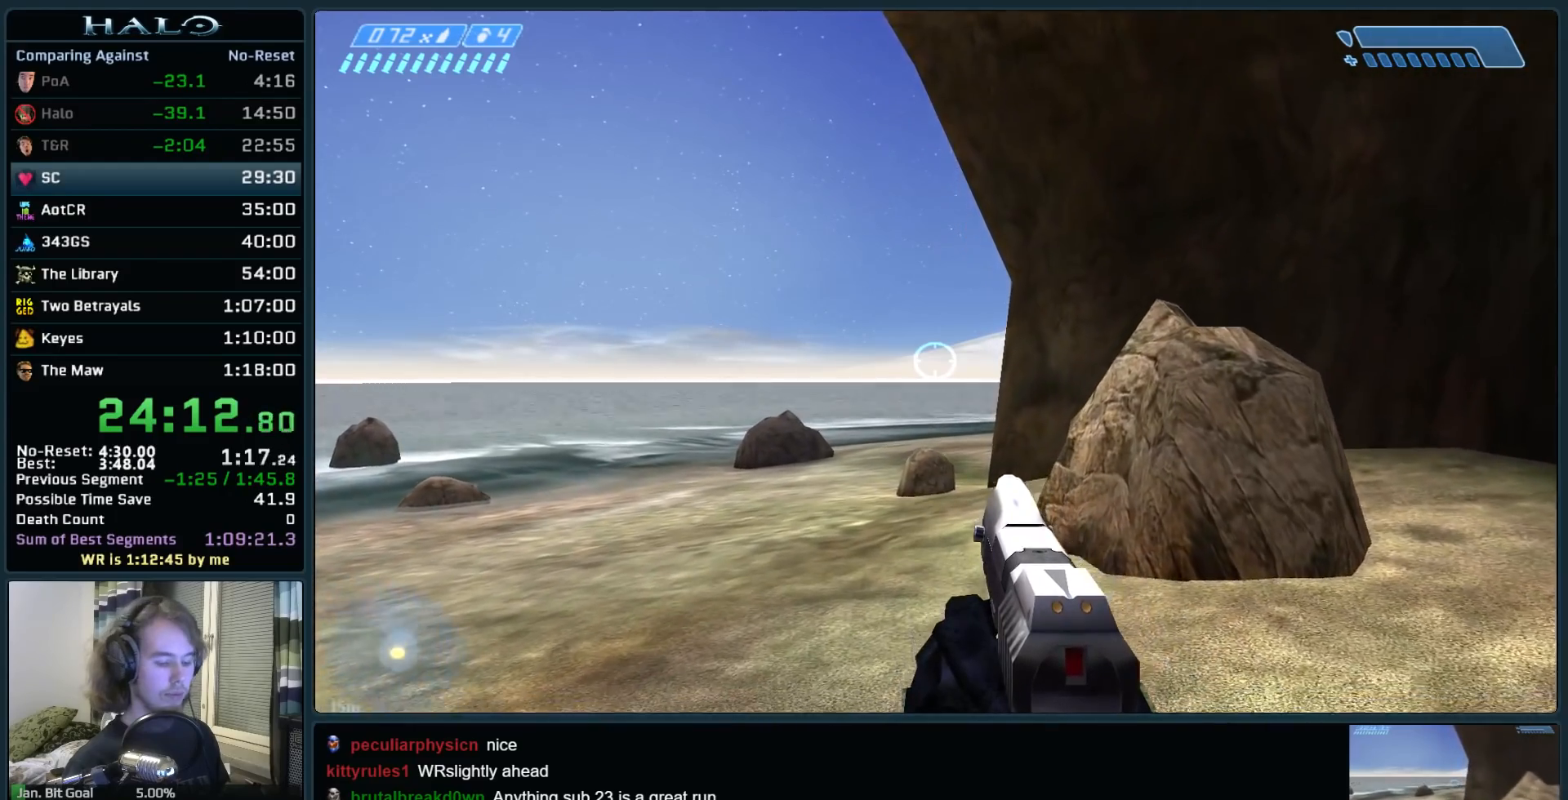
{"keys": ["space", "w"], "mouse": [], "events": []}
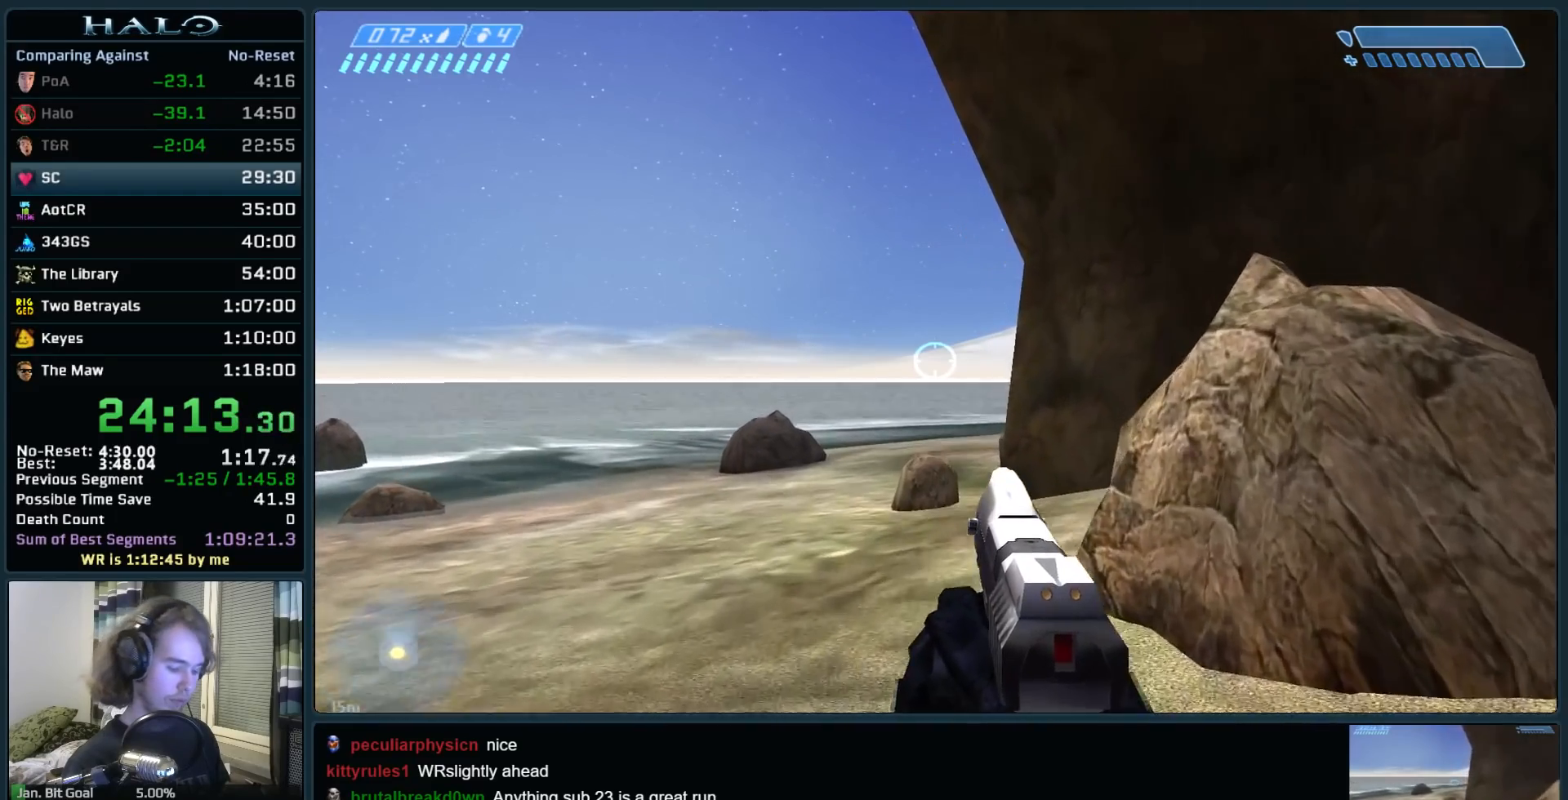
{"keys": ["space", "w"], "mouse": [], "events": []}
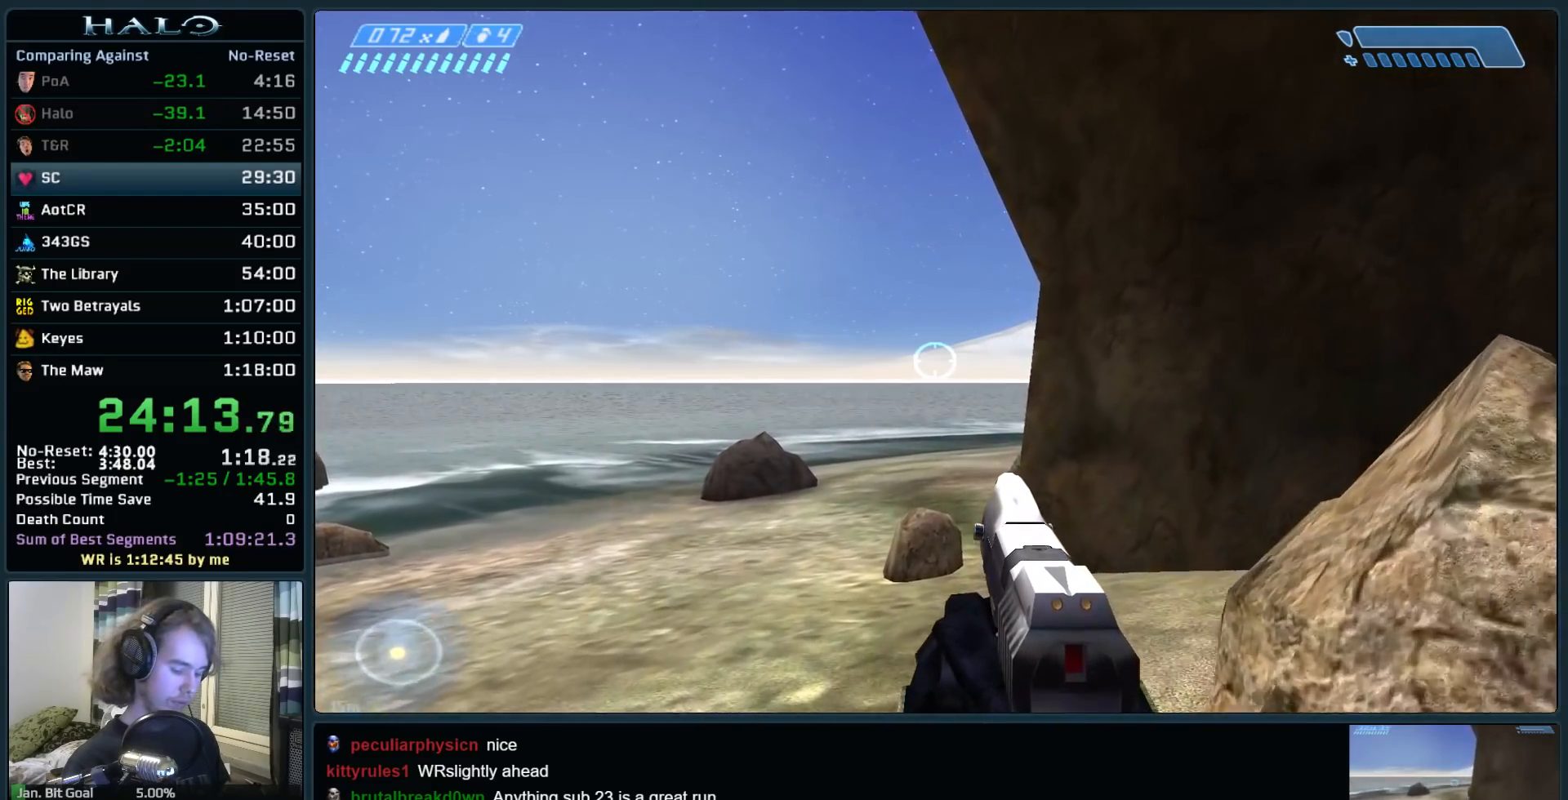
{"keys": ["space", "w"], "mouse": [], "events": []}
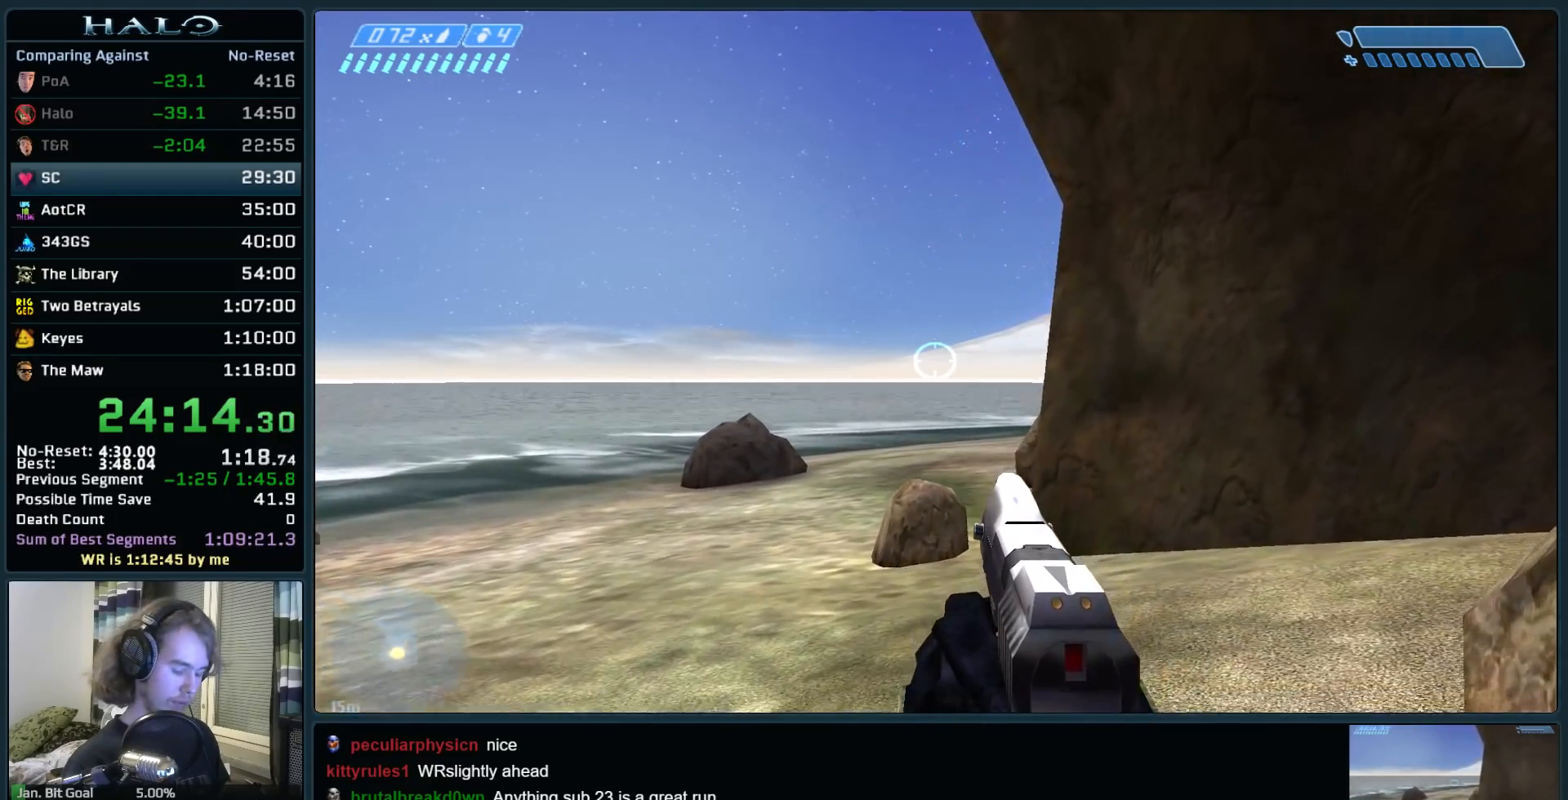
{"keys": ["space", "w"], "mouse": [], "events": []}
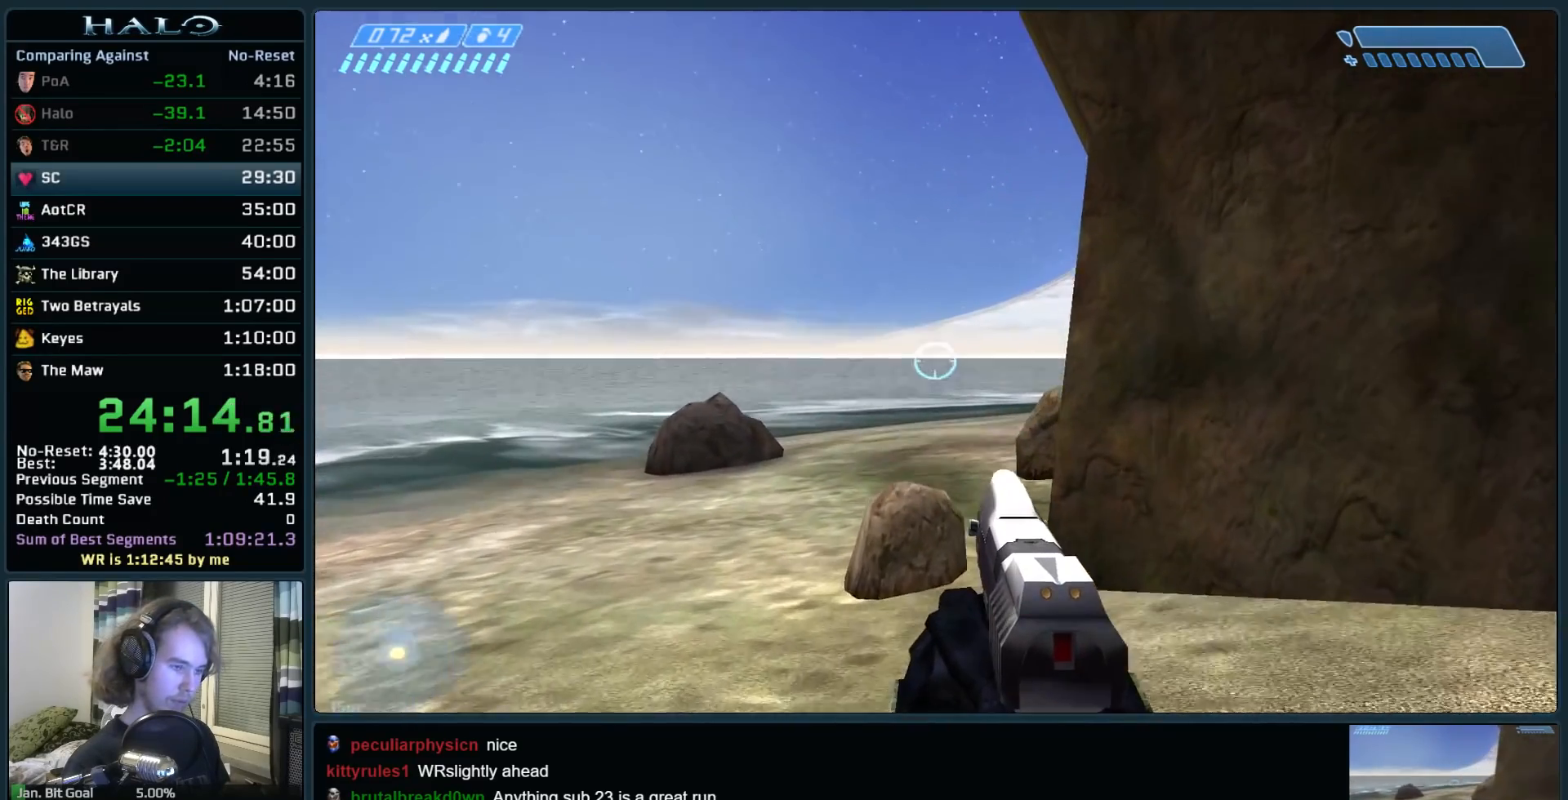
{"keys": ["space", "w"], "mouse": [], "events": []}
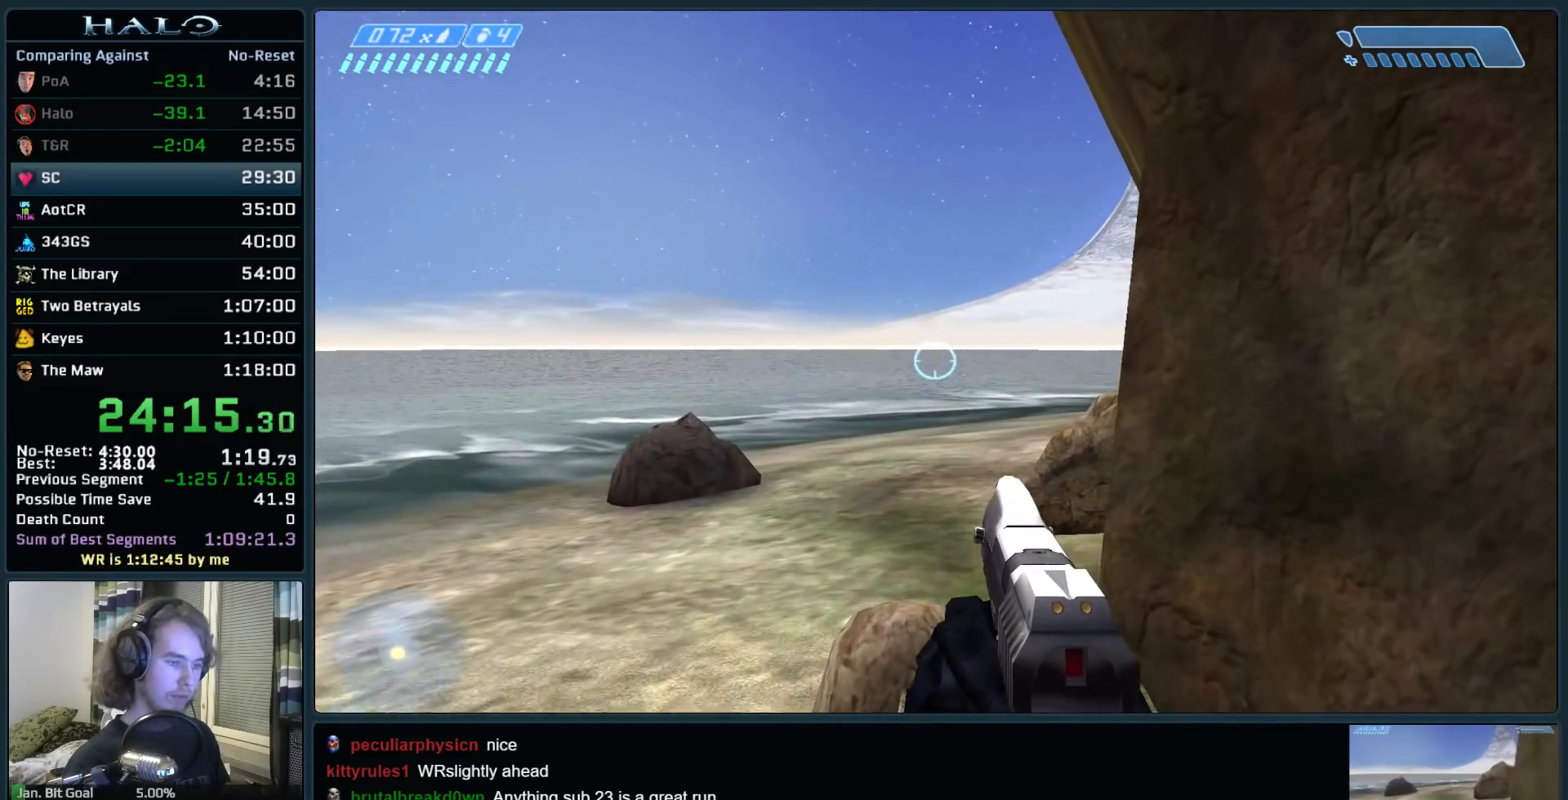
{"keys": ["space", "w"], "mouse": [], "events": []}
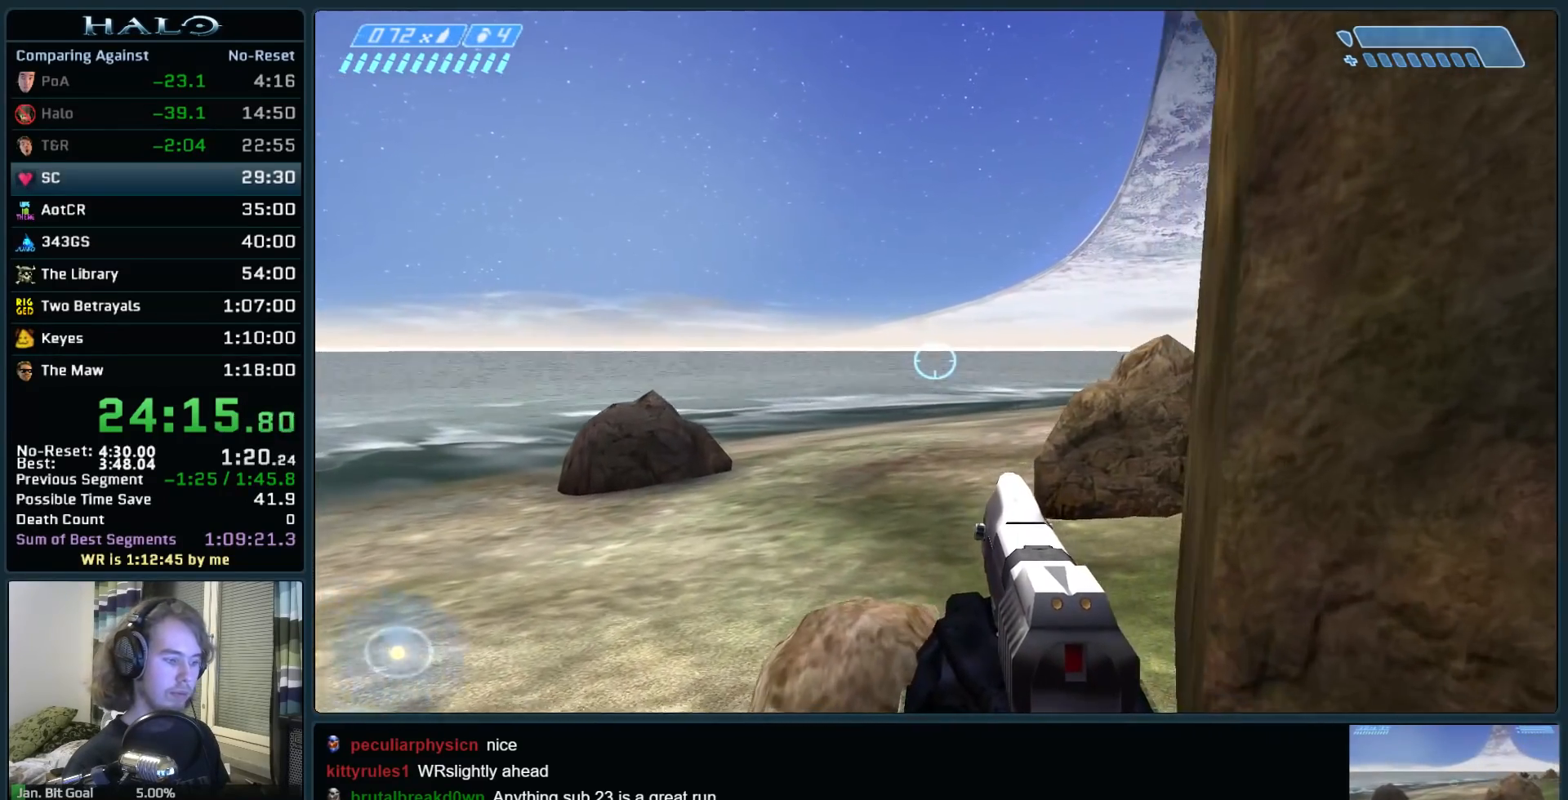
{"keys": ["space", "w"], "mouse": [], "events": []}
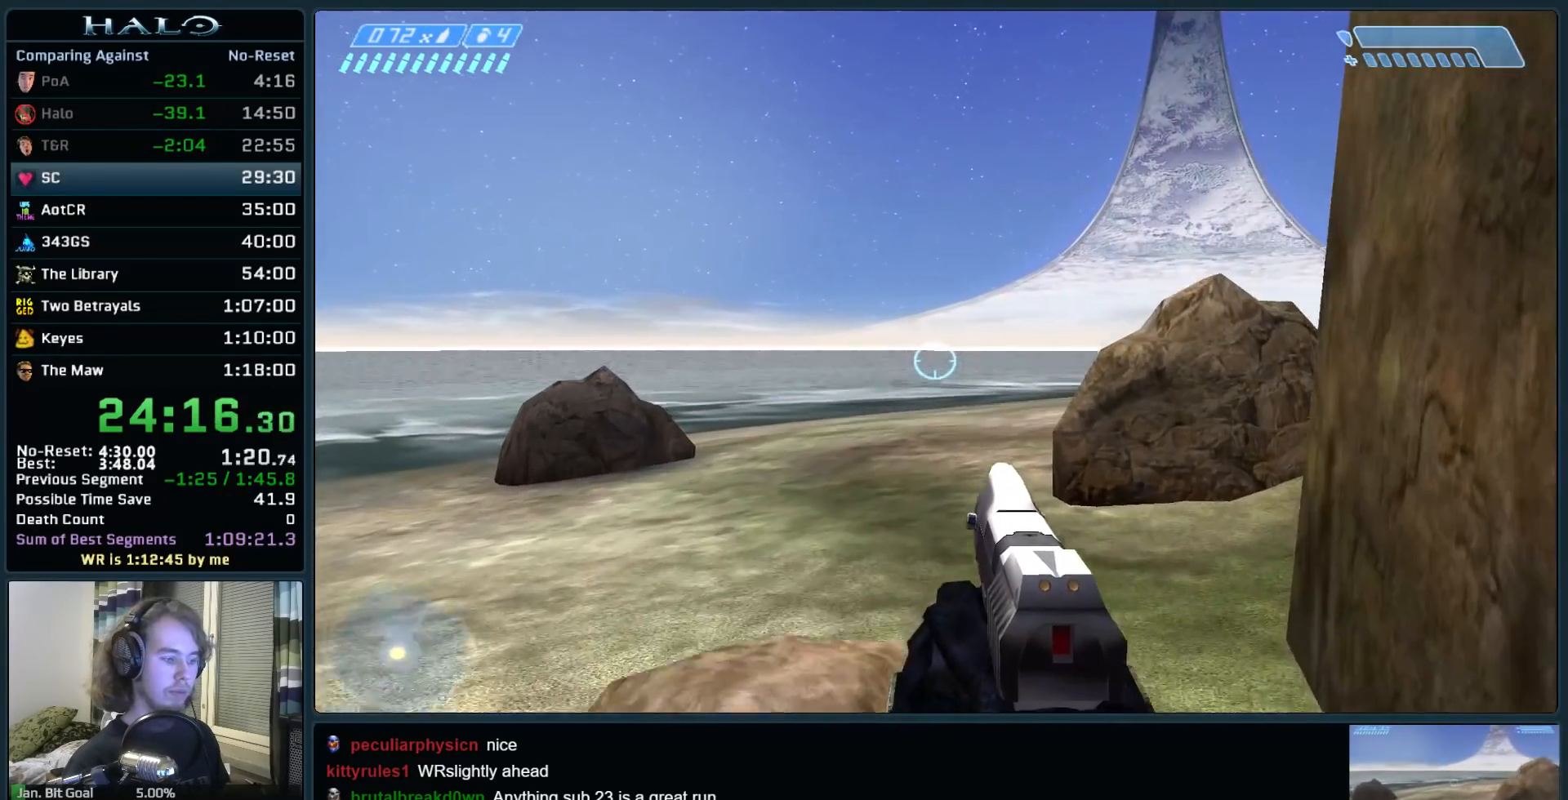
{"keys": ["space", "w"], "mouse": [], "events": []}
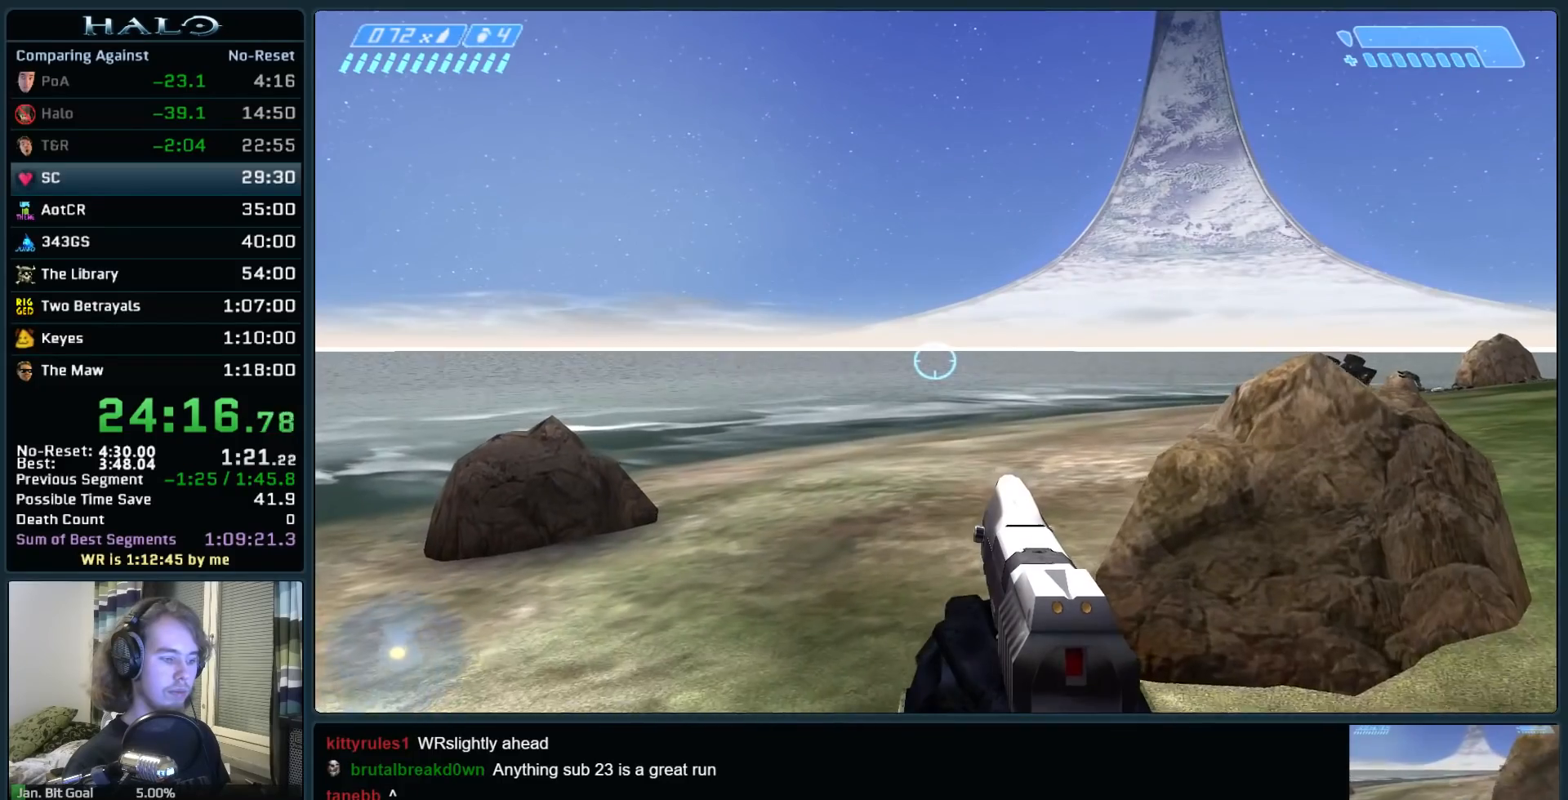
{"keys": ["space", "w"], "mouse": [], "events": []}
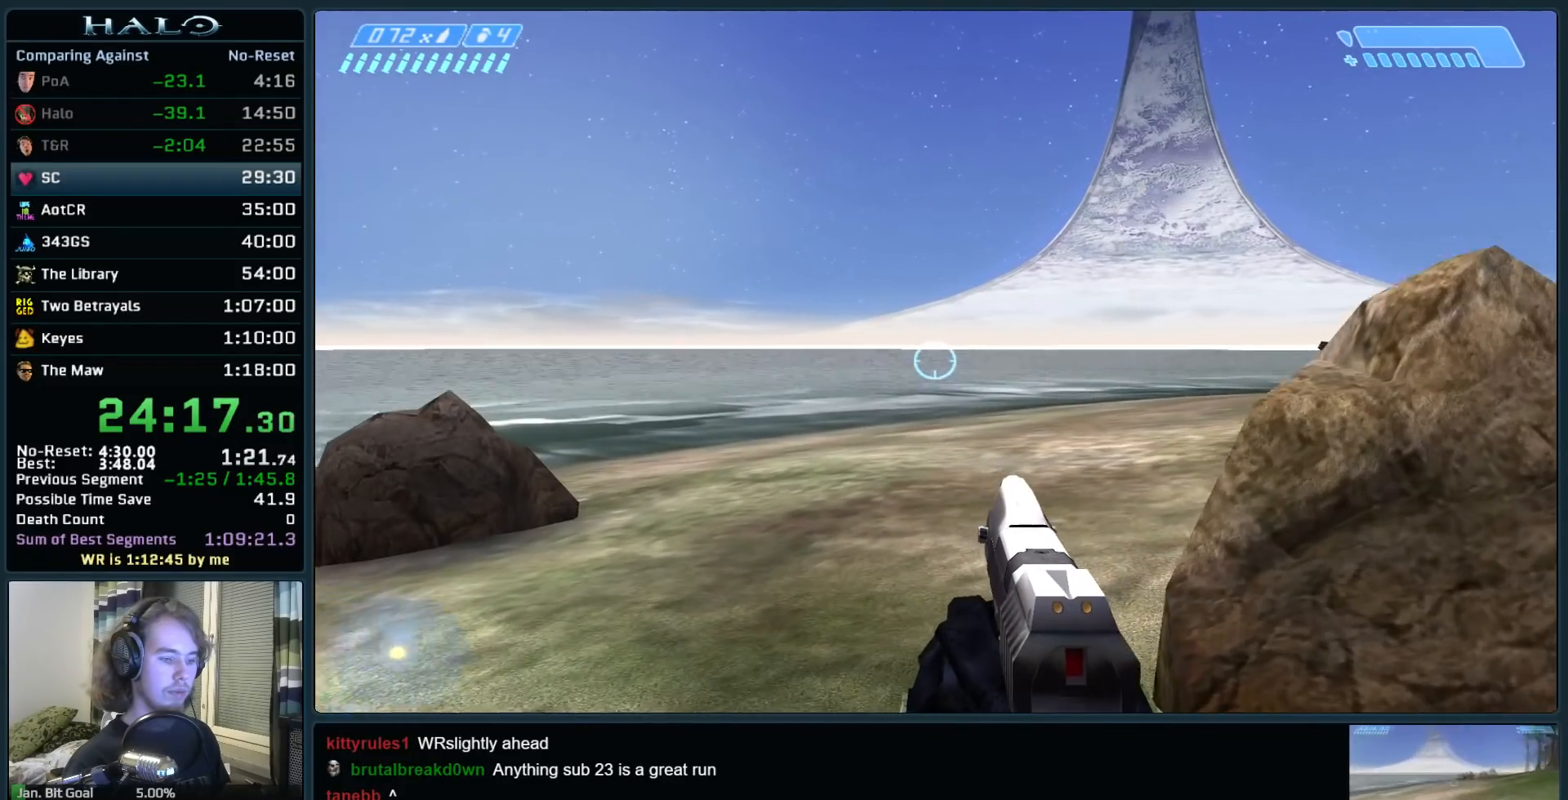
{"keys": ["space", "w"], "mouse": [], "events": []}
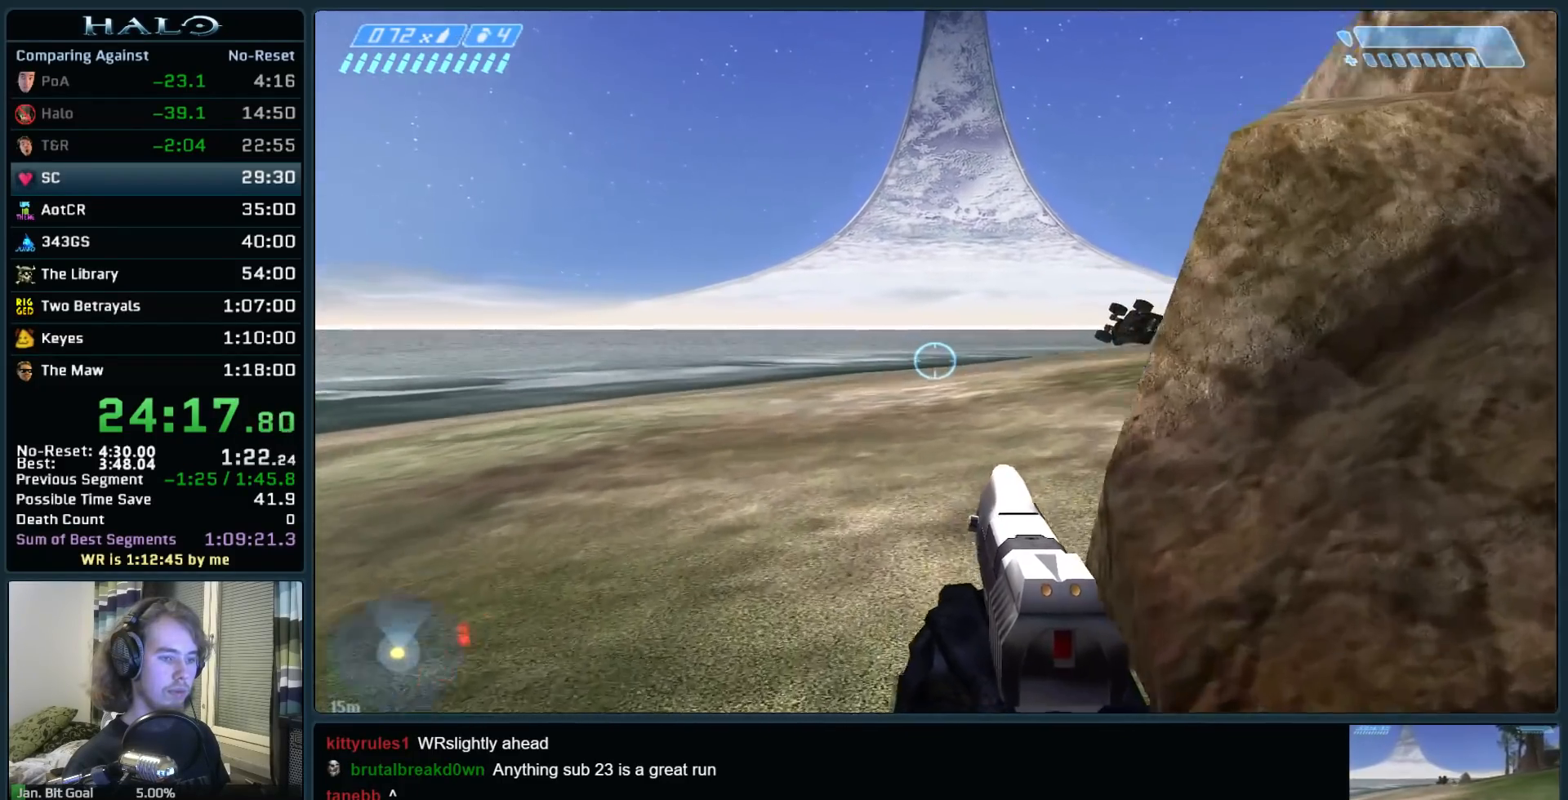
{"keys": ["space", "w"], "mouse": [], "events": []}
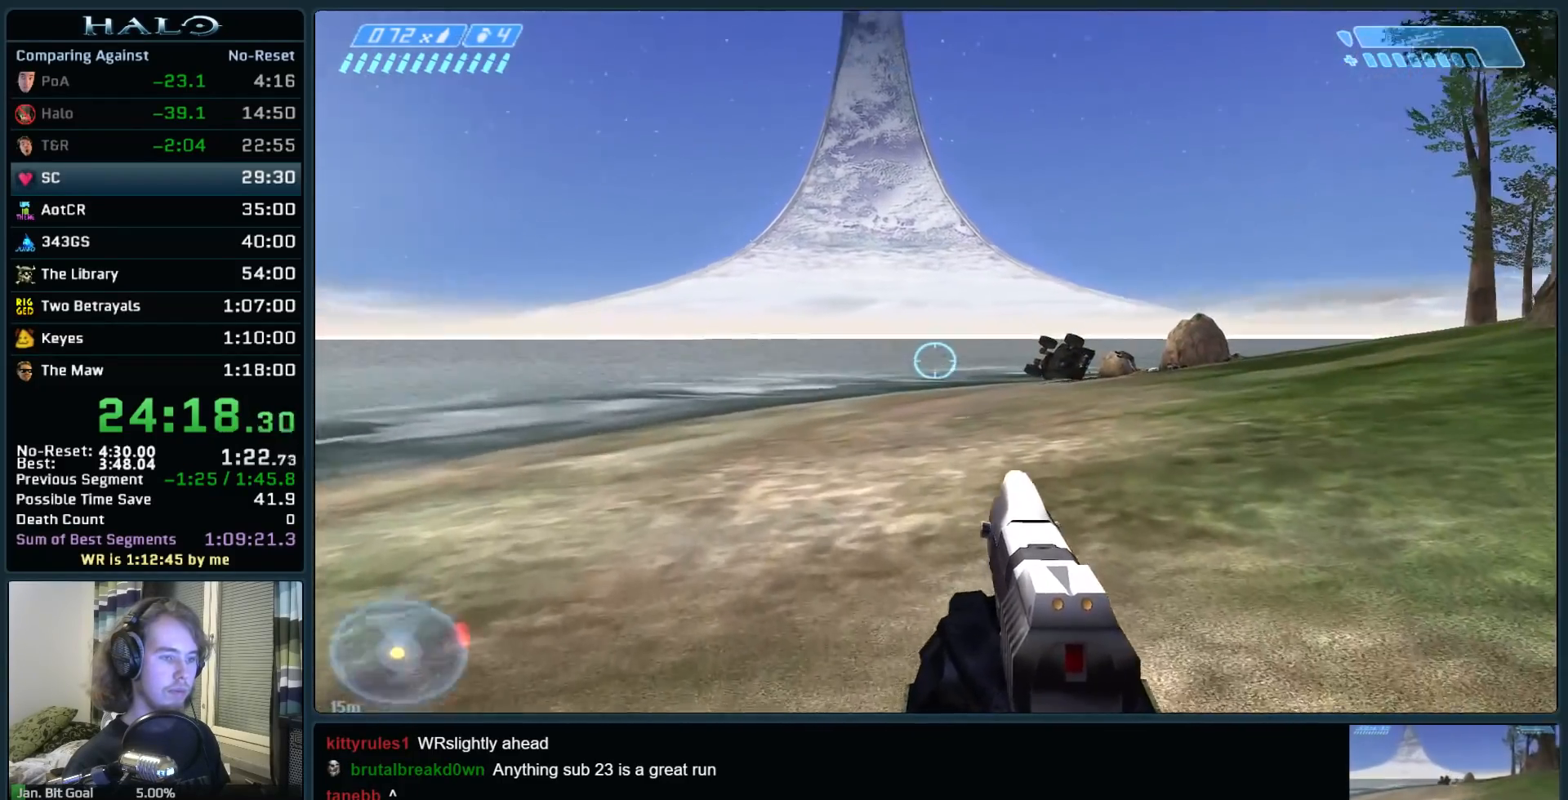
{"keys": ["space", "w"], "mouse": [], "events": []}
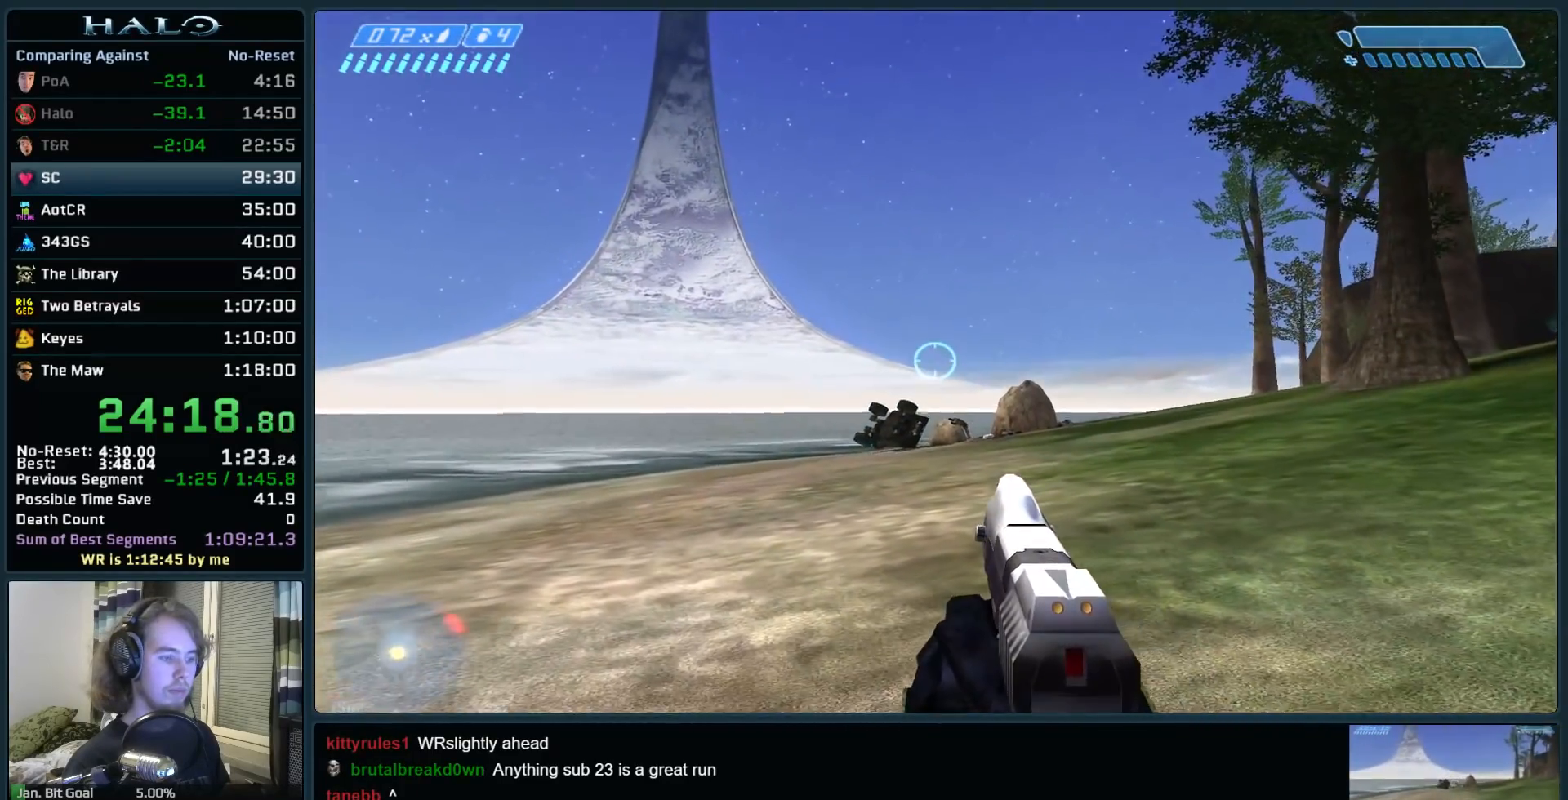
{"keys": ["space", "w"], "mouse": [], "events": []}
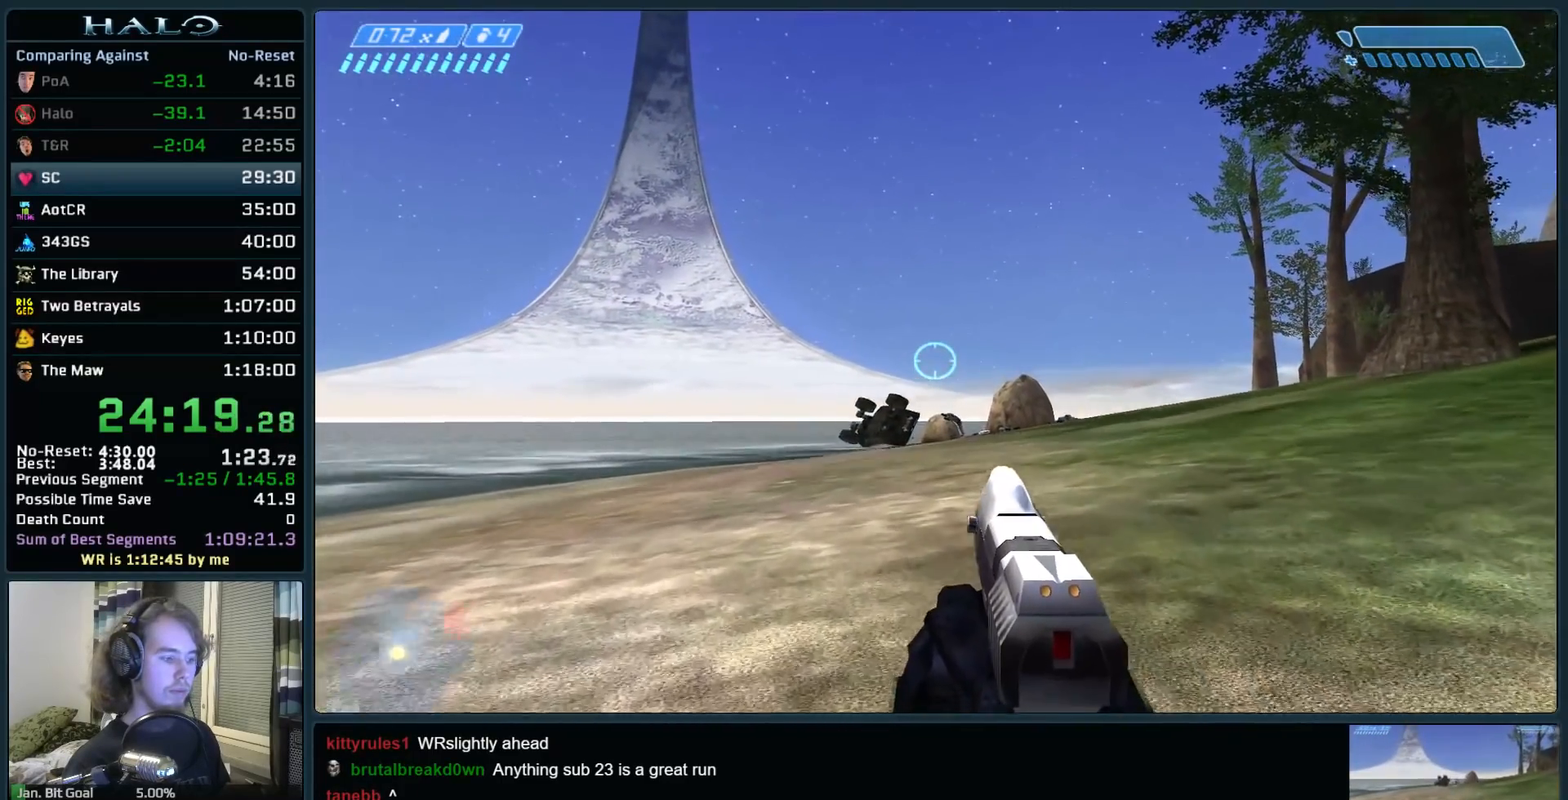
{"keys": ["space", "w"], "mouse": [], "events": []}
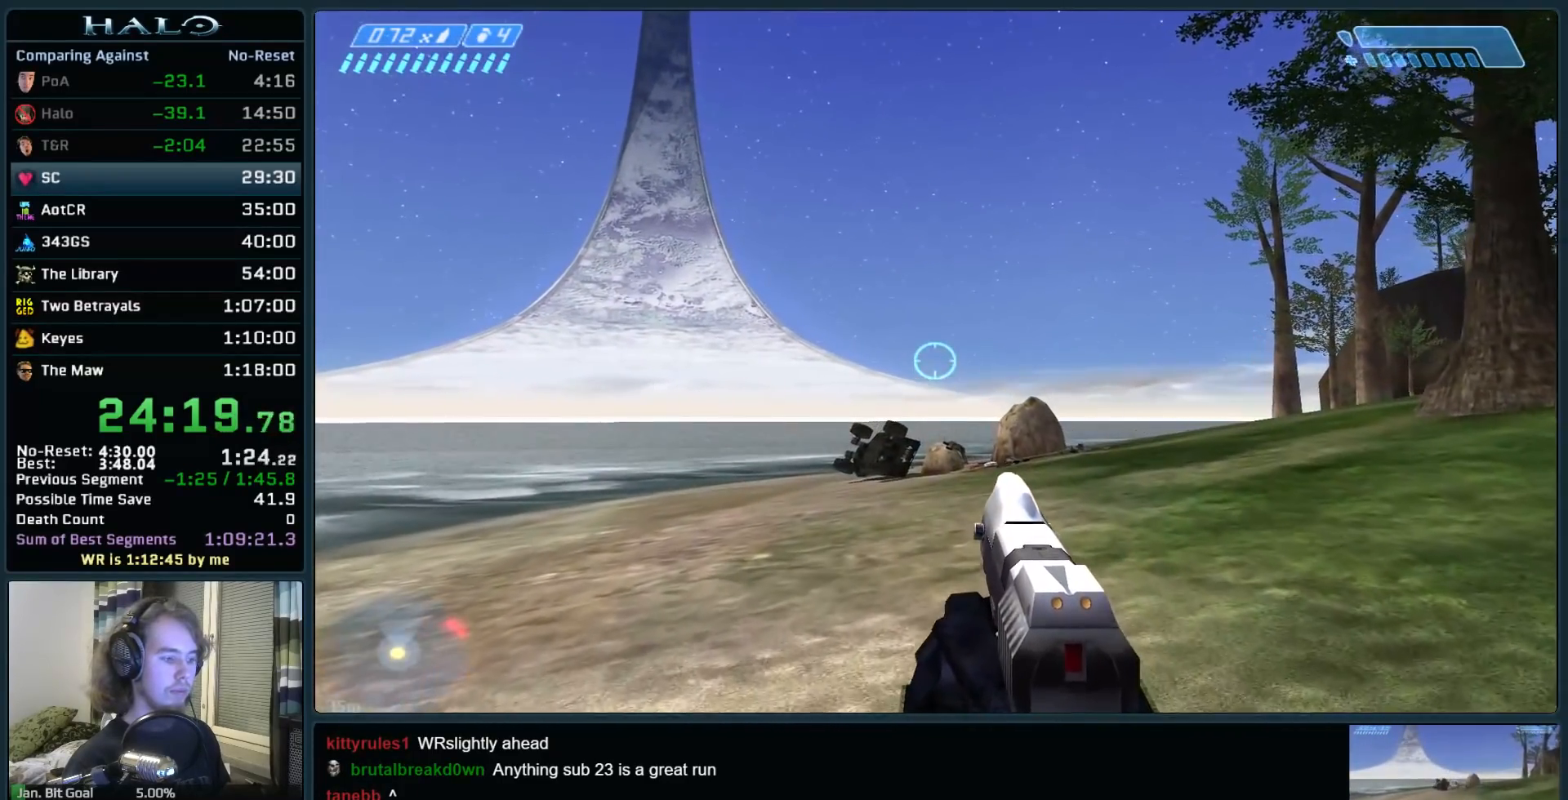
{"keys": ["space", "w"], "mouse": [], "events": []}
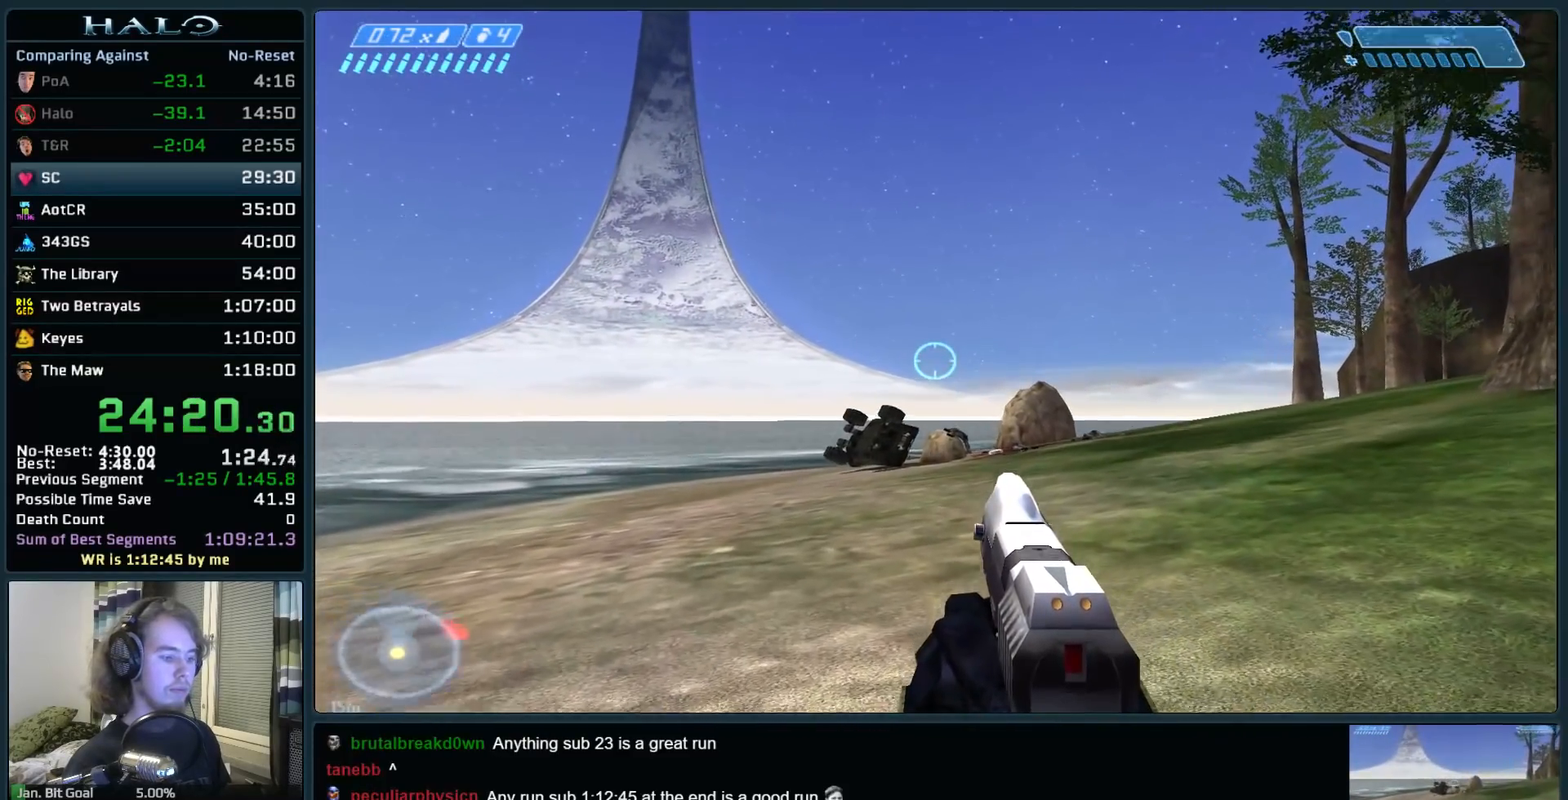
{"keys": ["space", "w"], "mouse": [], "events": []}
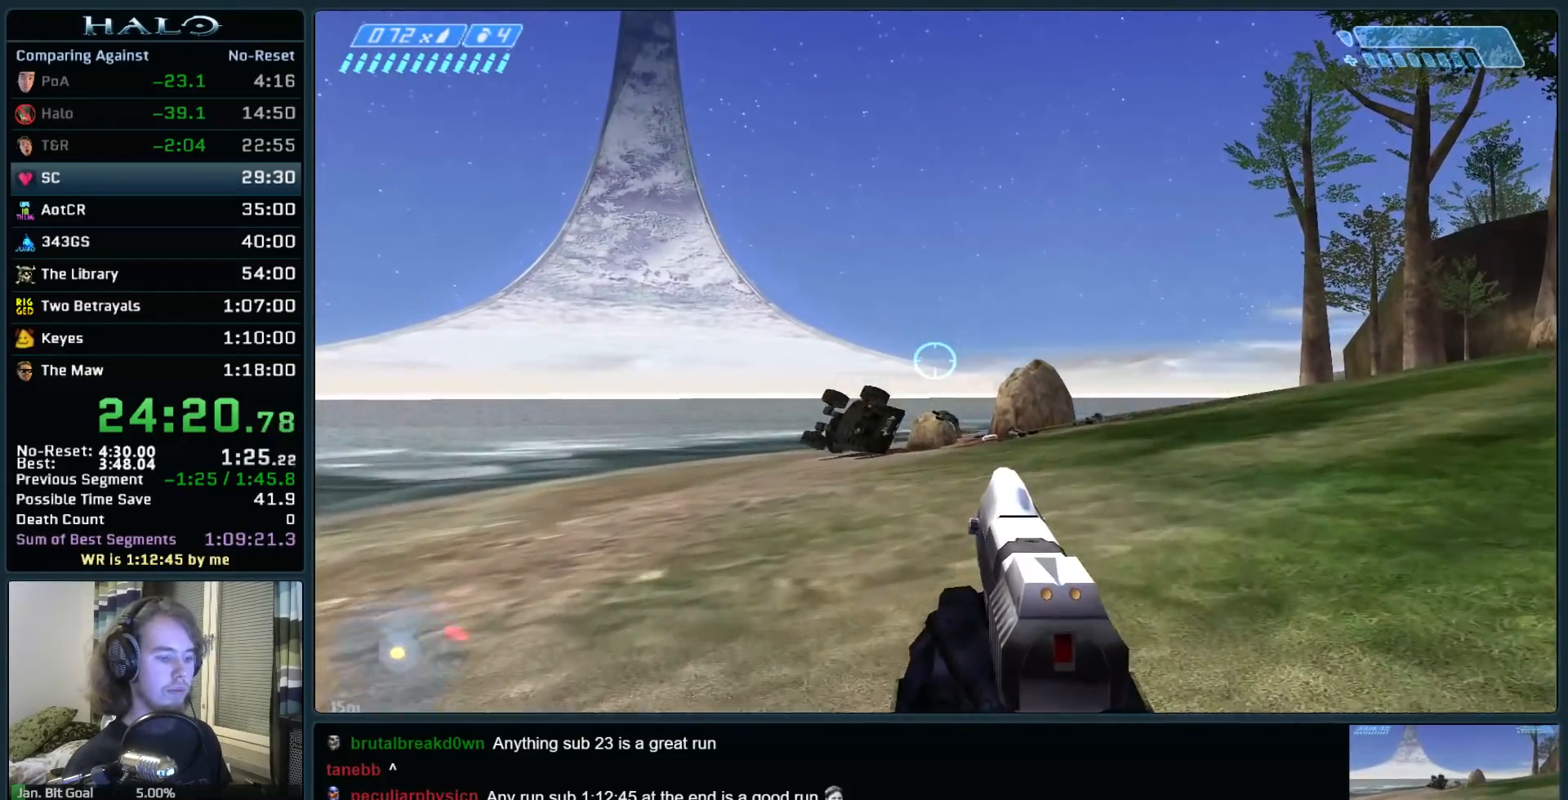
{"keys": ["space", "w"], "mouse": [], "events": []}
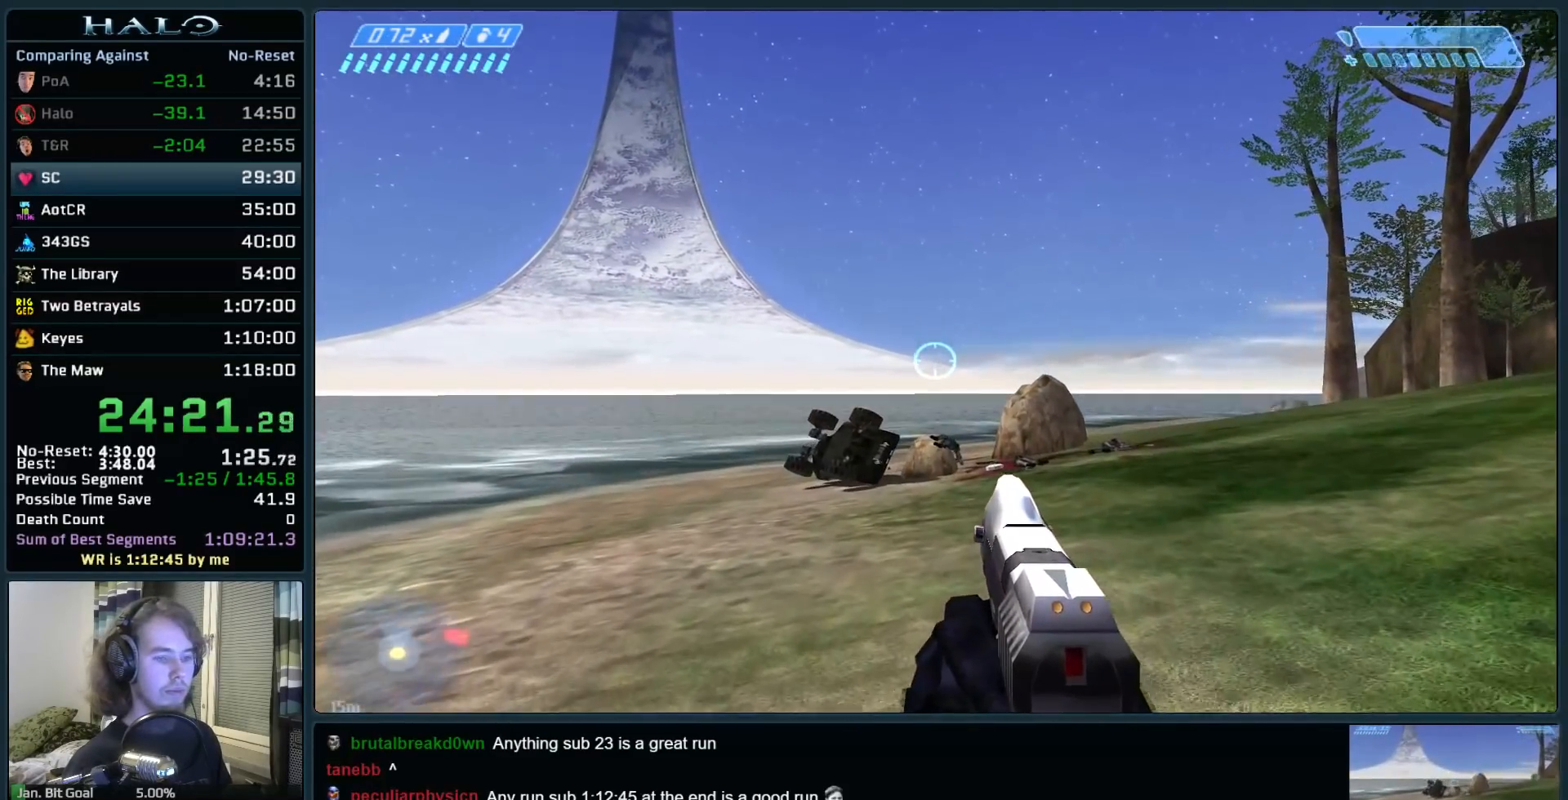
{"keys": ["space", "w"], "mouse": [], "events": []}
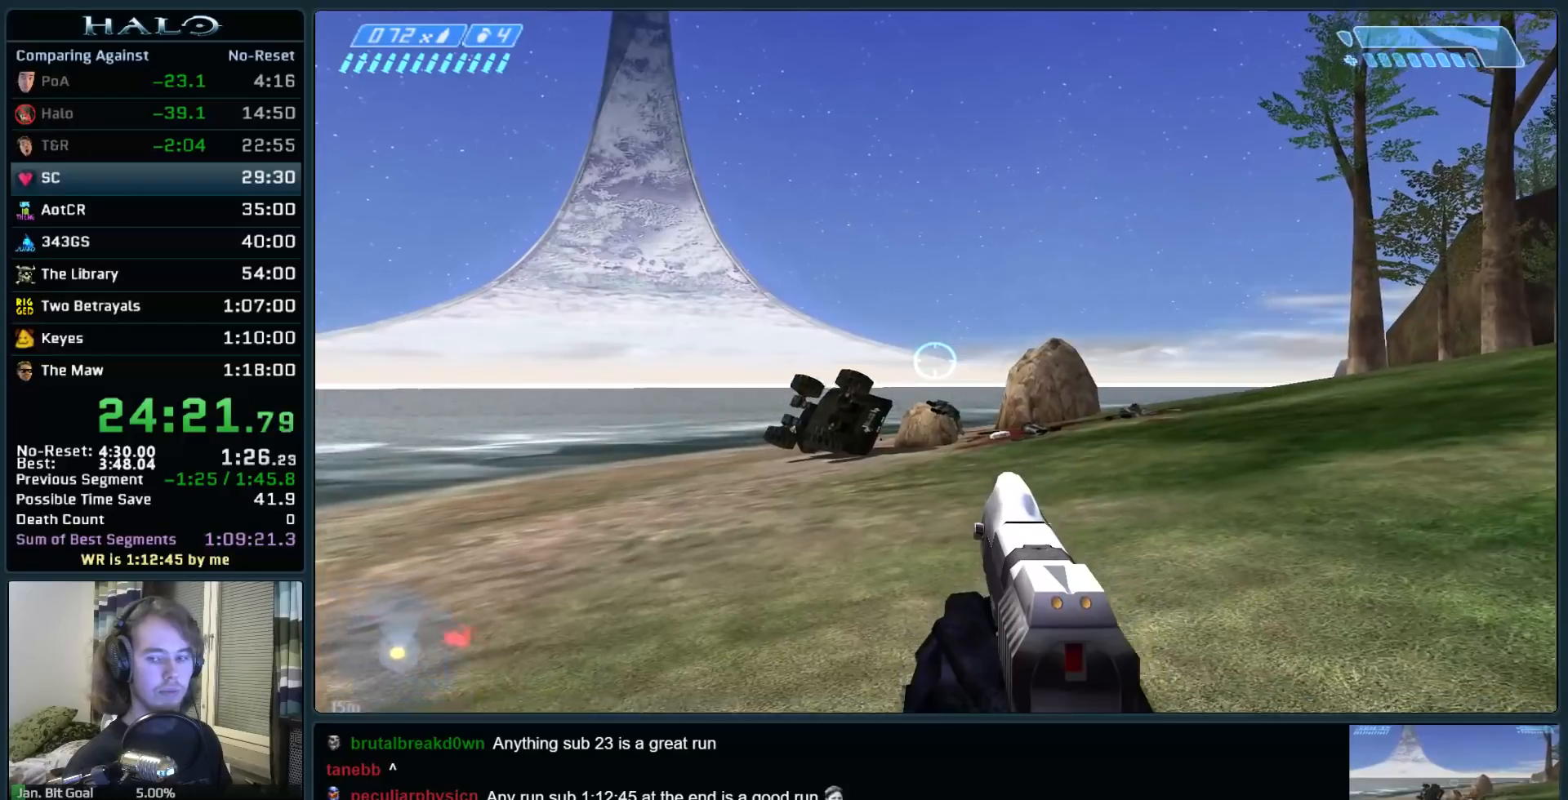
{"keys": ["space", "w"], "mouse": [], "events": []}
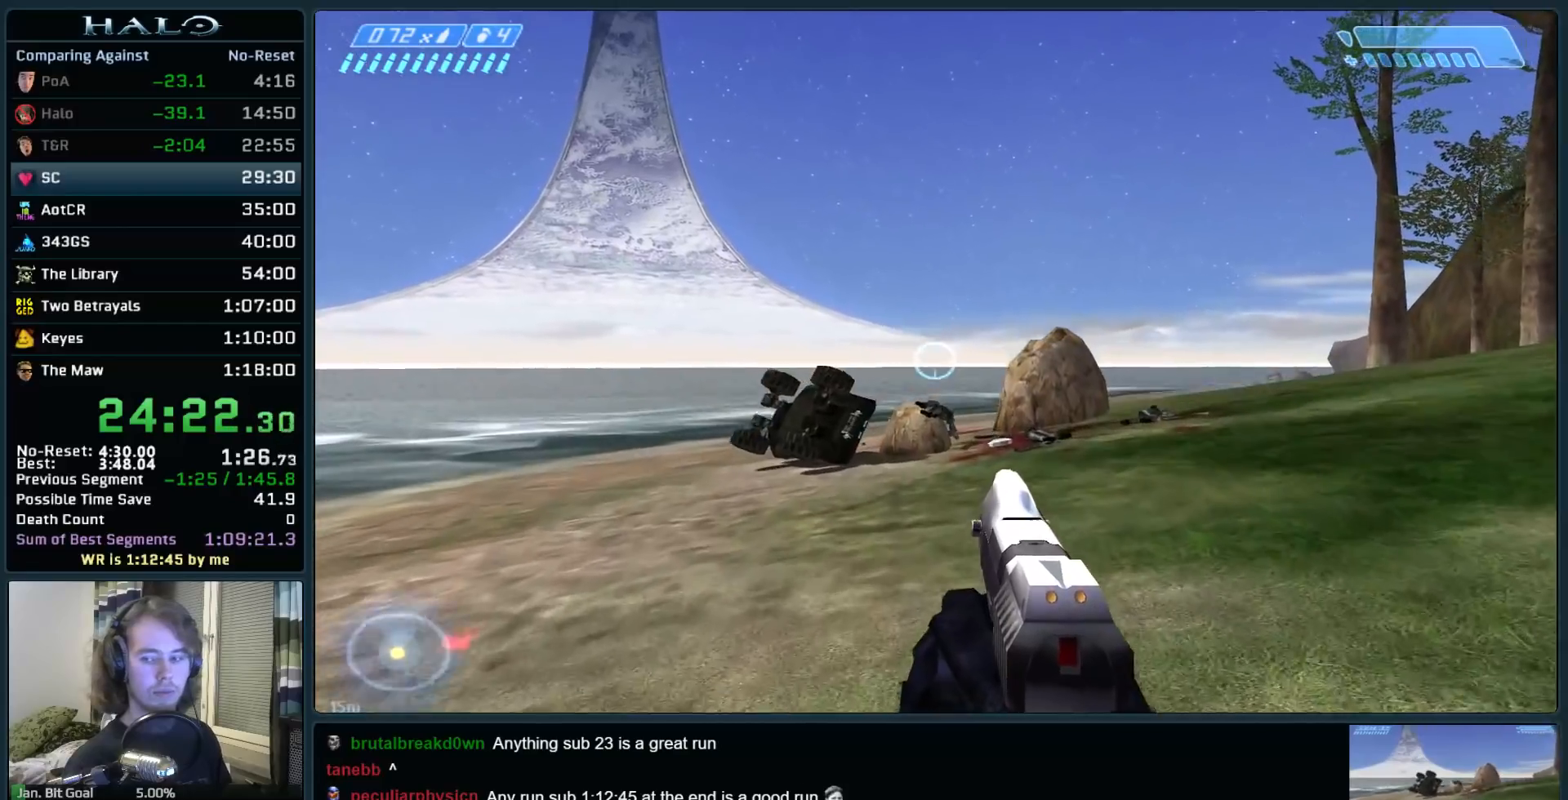
{"keys": ["space", "w"], "mouse": [], "events": []}
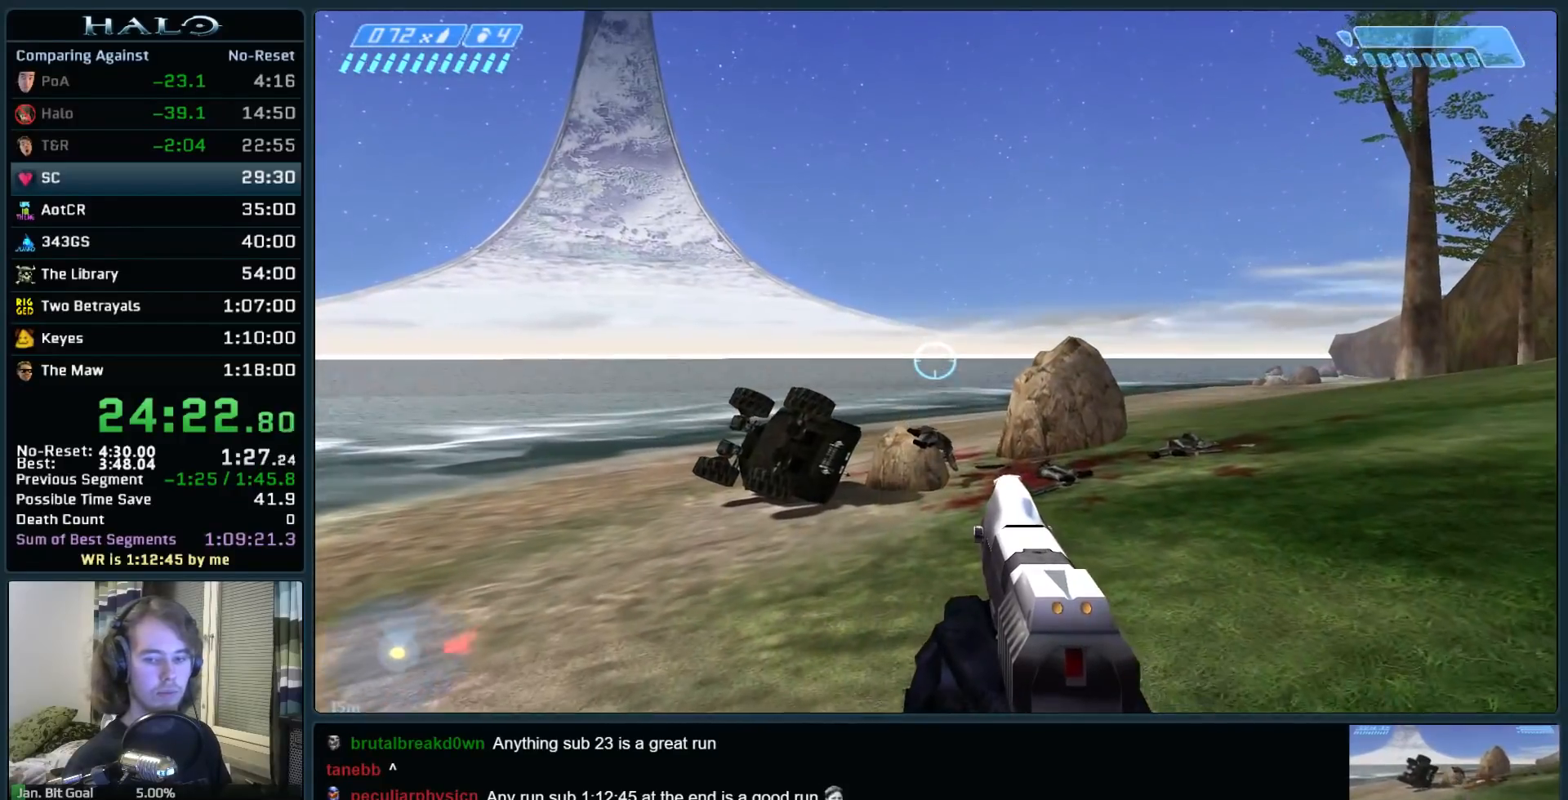
{"keys": ["w"], "mouse": [], "events": [[400, "space", "up"]]}
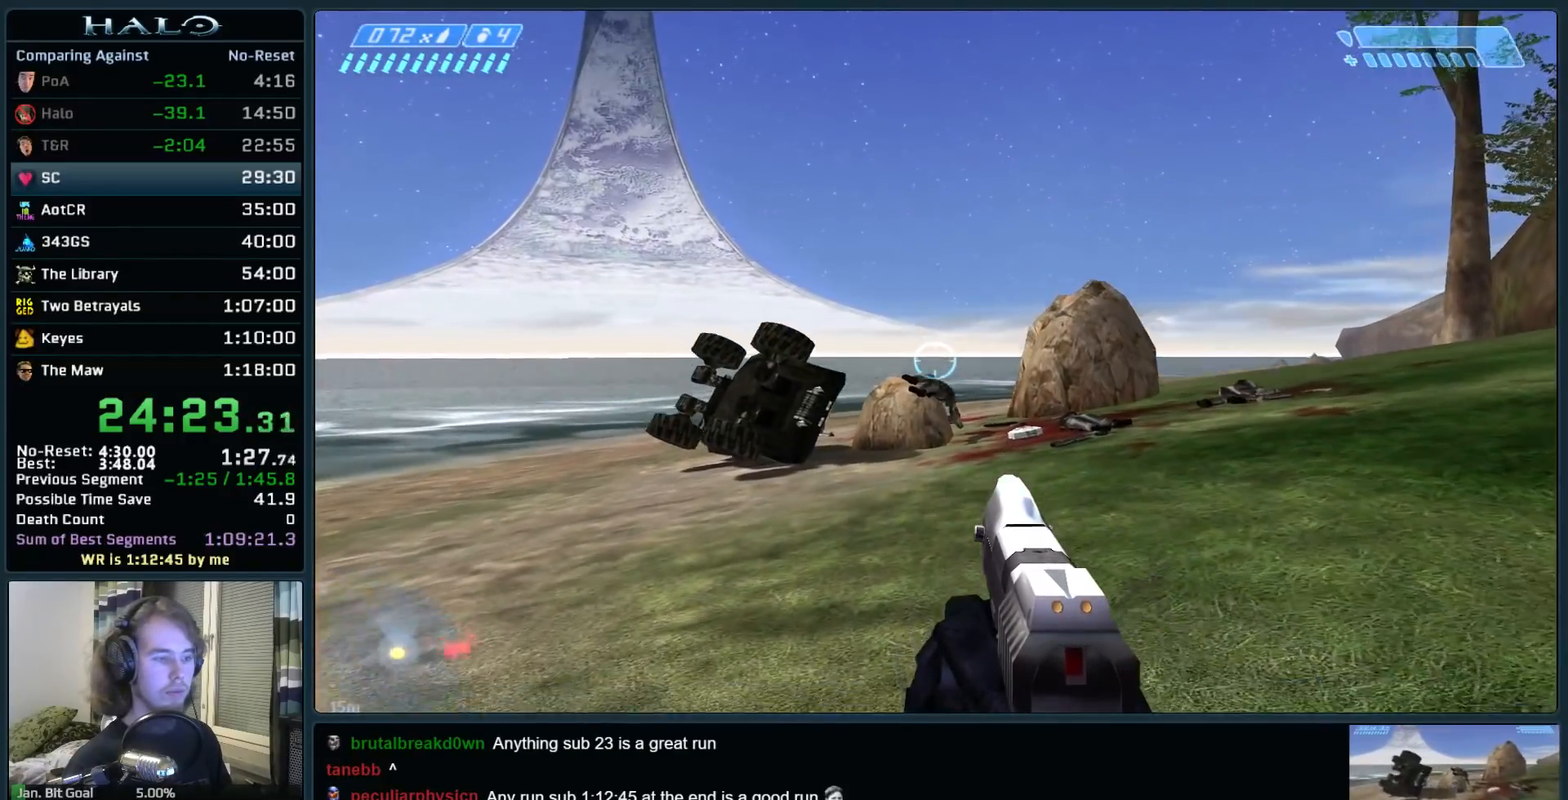
{"keys": ["w"], "mouse": [], "events": []}
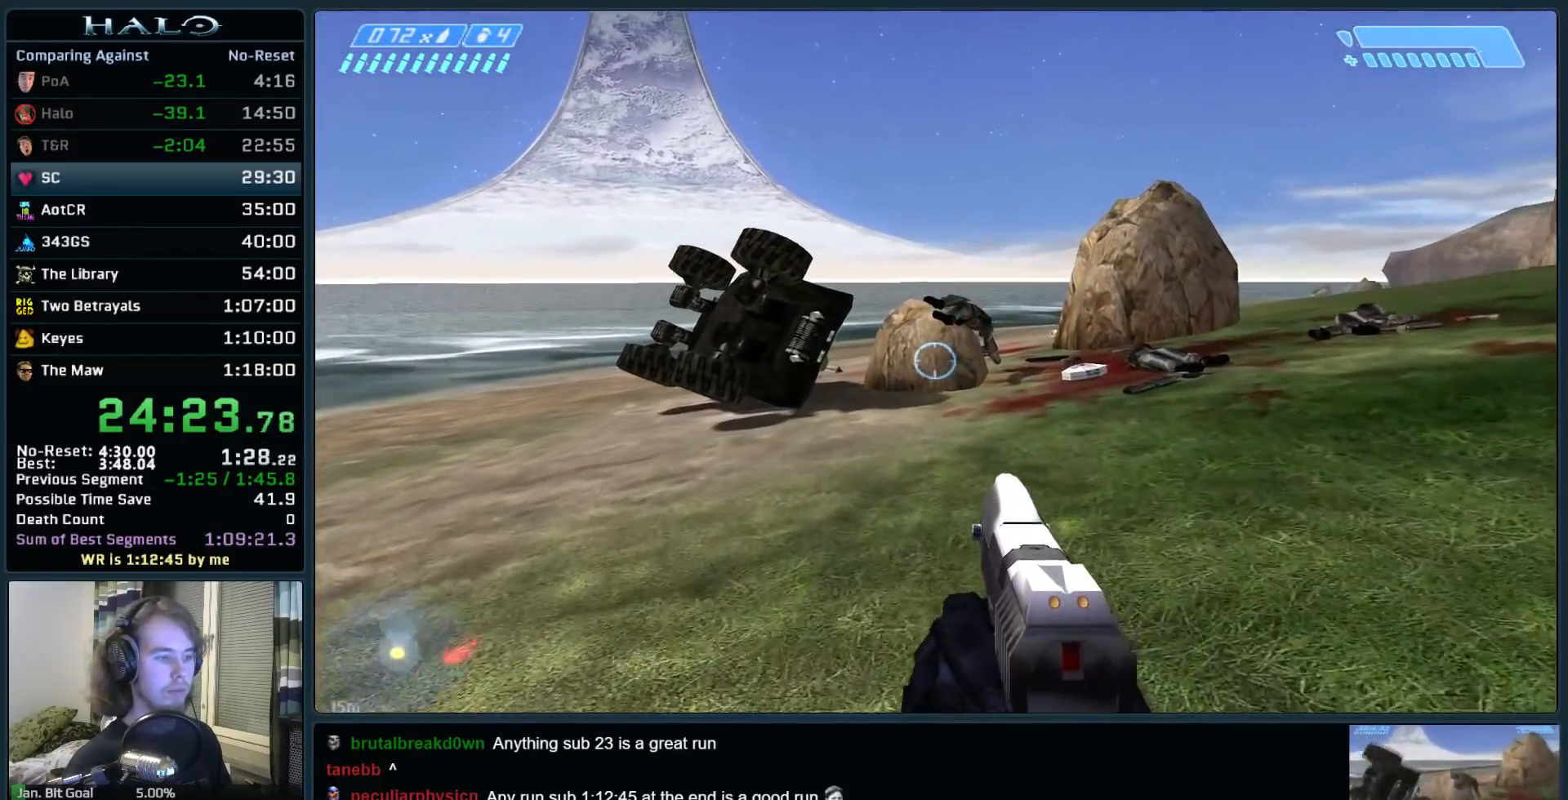
{"keys": ["w"], "mouse": [], "events": []}
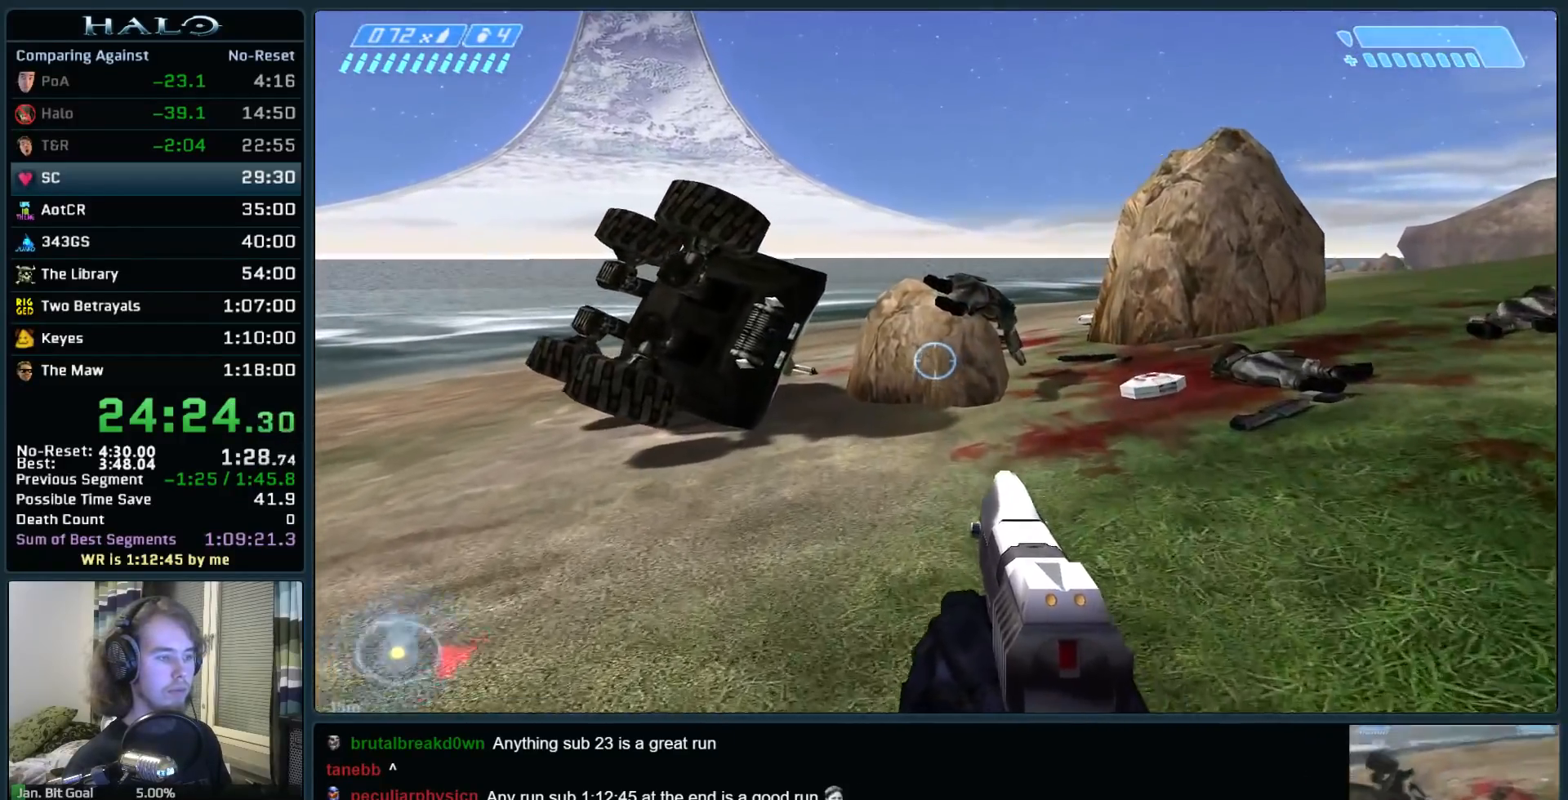
{"keys": ["w"], "mouse": [], "events": []}